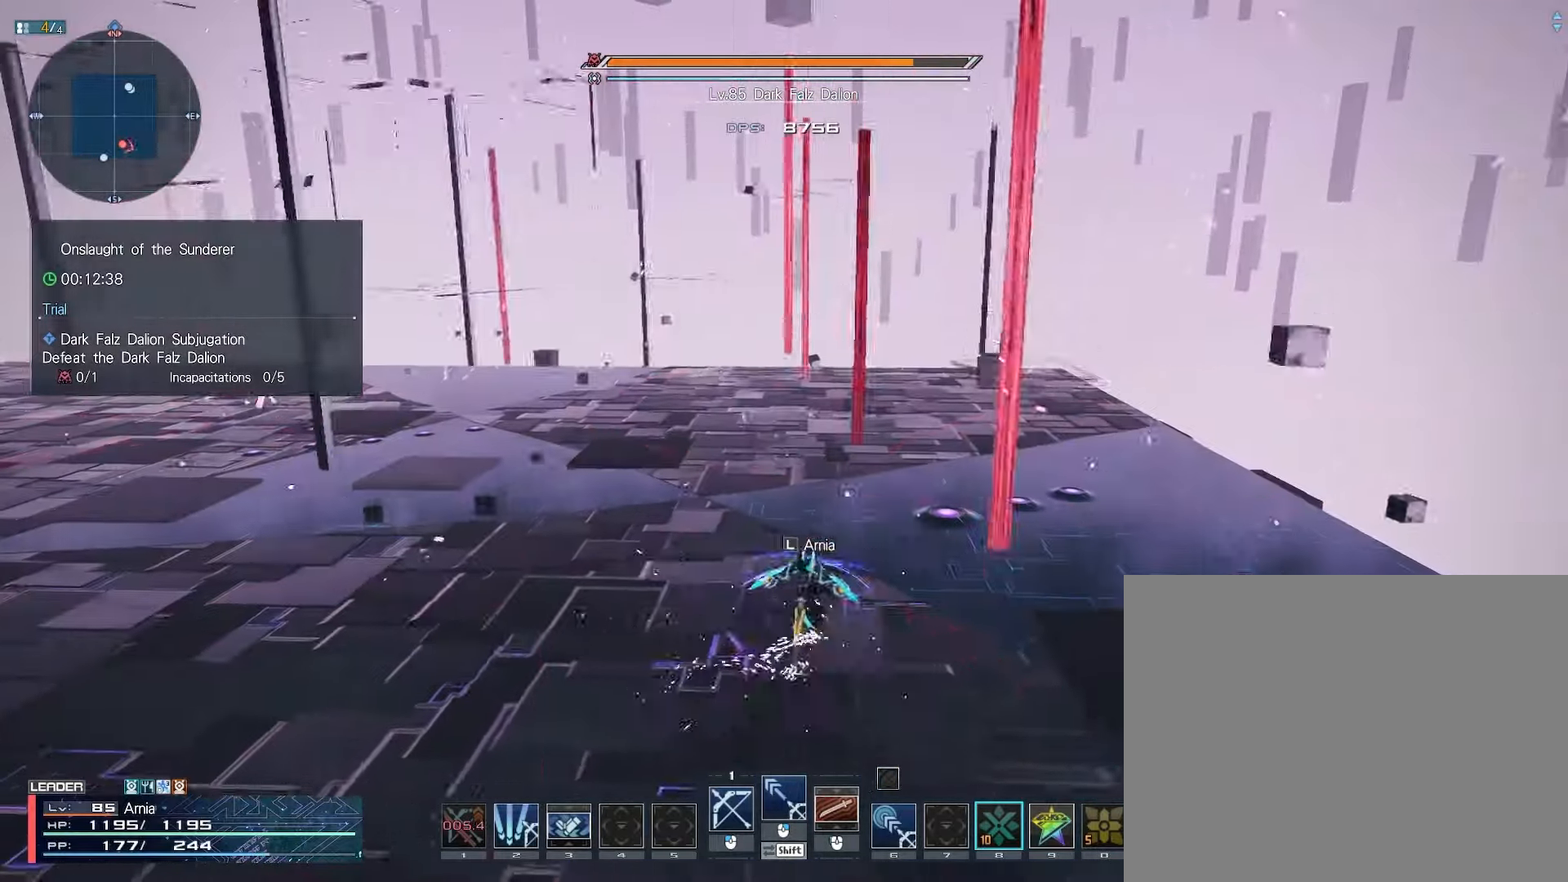
Gameplay with keyboard and mouse; each line is a JSON object with the keys and mouse buttons held at the frame after it. "events" lists presses ("down") and releases ("up") of "1", "2", "3", "4", "5", "6", "7", "9", "a", "b", "c", "d", "e", "q", "s", "shift", "space", "tab", "w", "x", "z", "mouse_left", "mouse_wheel", "mouse_right" and "mouse_mb4" between this image and that frame as [ms after this image, input, new state], when the widget could be followed in between. "mouse_left", "mouse_wheel", "mouse_right", "mouse_mb4" = the "left", "wheel", "right", "mb4" buttons of the "mouse" list. No other keys are recorded. "wheel" means that the mouse wheel is clicked or scrolled. Mouse movement is not recorded.
{"keys": ["w"], "mouse": [], "events": [[283, "a", "up"], [367, "z", "down"], [450, "z", "up"]]}
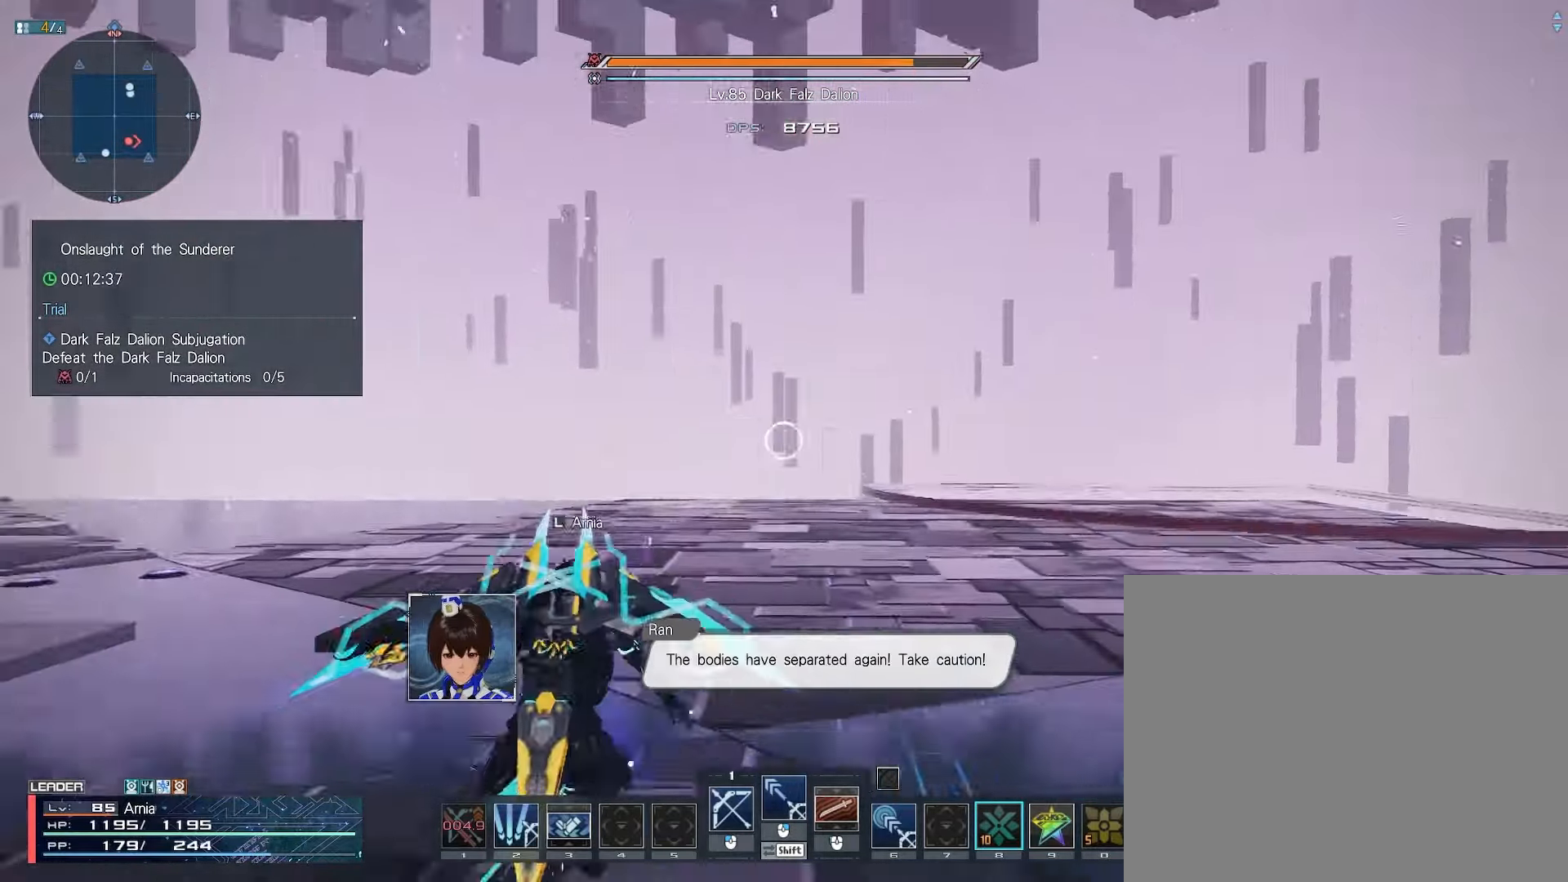
{"keys": ["z"], "mouse": [], "events": [[33, "2", "down"], [100, "2", "up"], [167, "2", "down"], [217, "2", "up"], [283, "2", "down"], [367, "2", "up"], [383, "w", "up"], [500, "z", "down"]]}
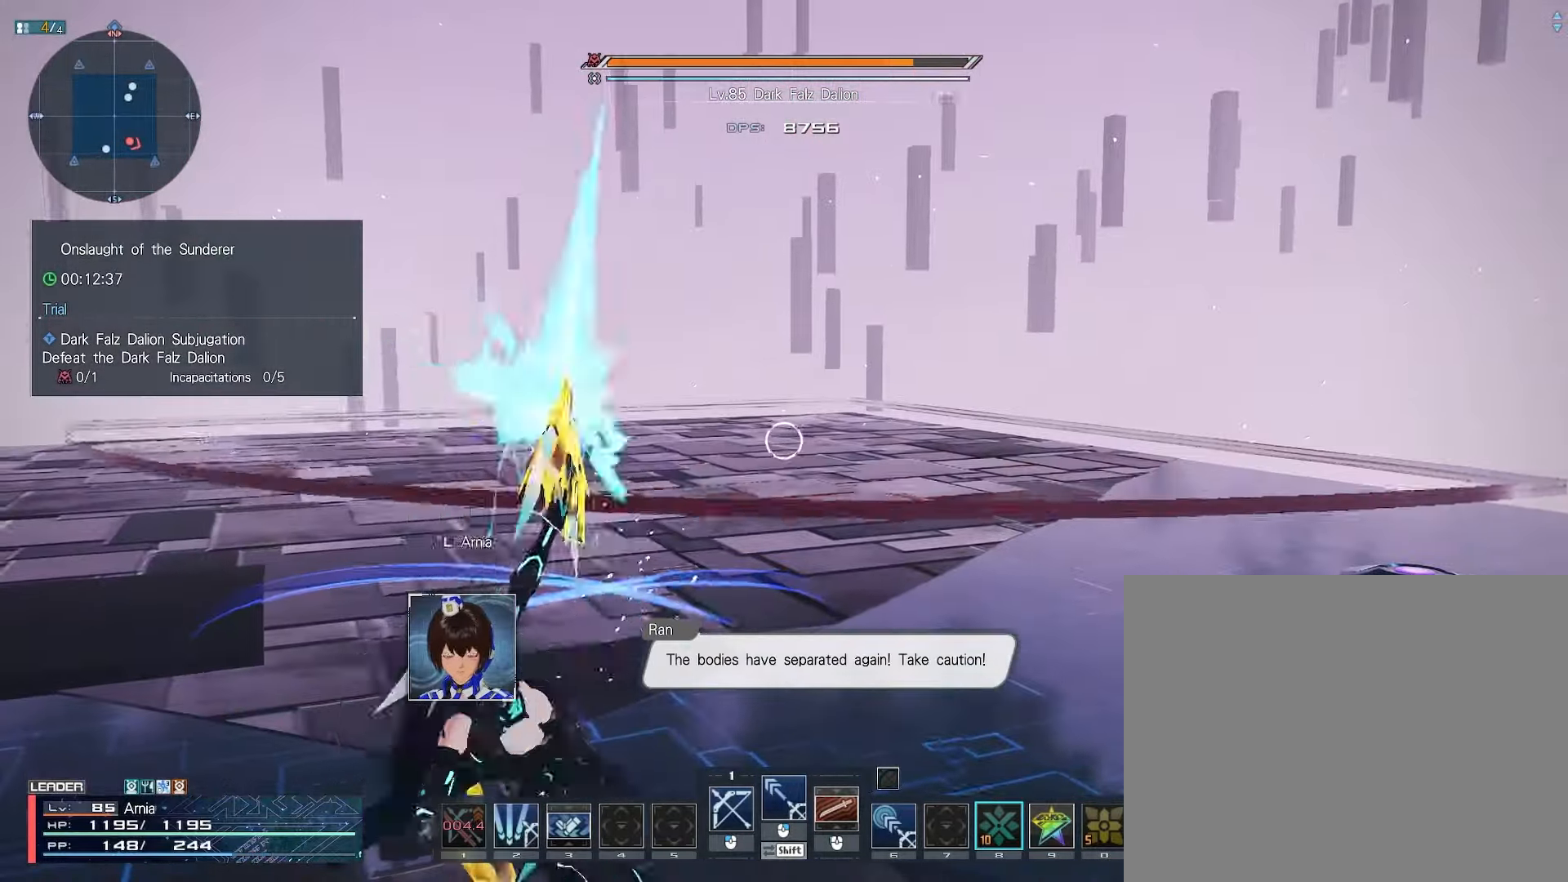
{"keys": ["c", "w"], "mouse": [], "events": [[67, "z", "up"], [117, "w", "down"], [200, "c", "down"], [233, "c", "up"], [317, "c", "down"]]}
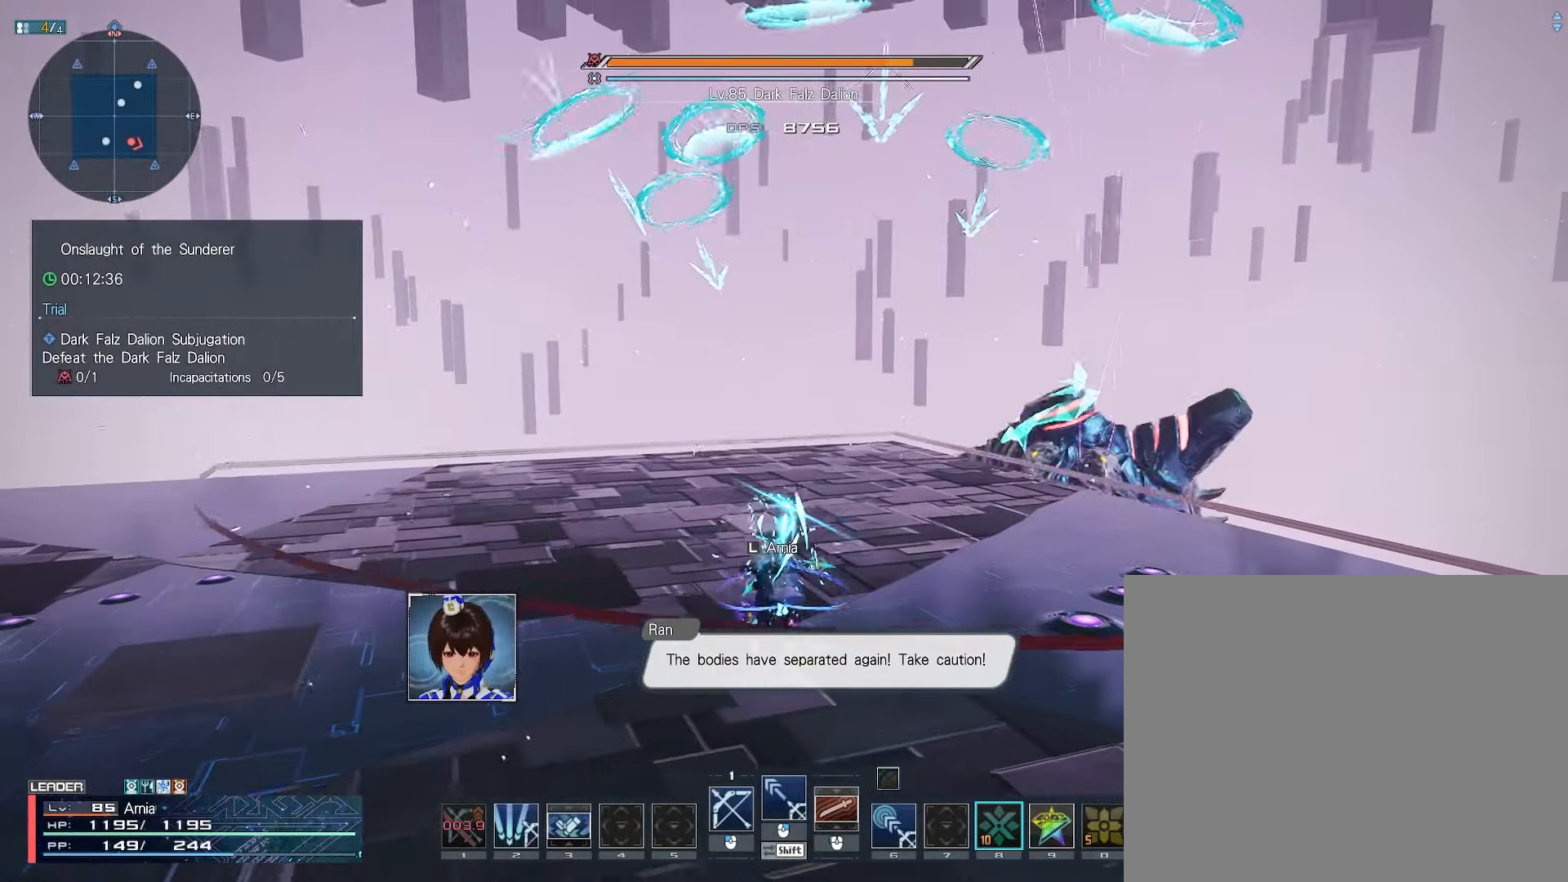
{"keys": ["9", "w"], "mouse": [], "events": [[17, "c", "up"], [250, "9", "down"], [300, "9", "up"], [383, "9", "down"]]}
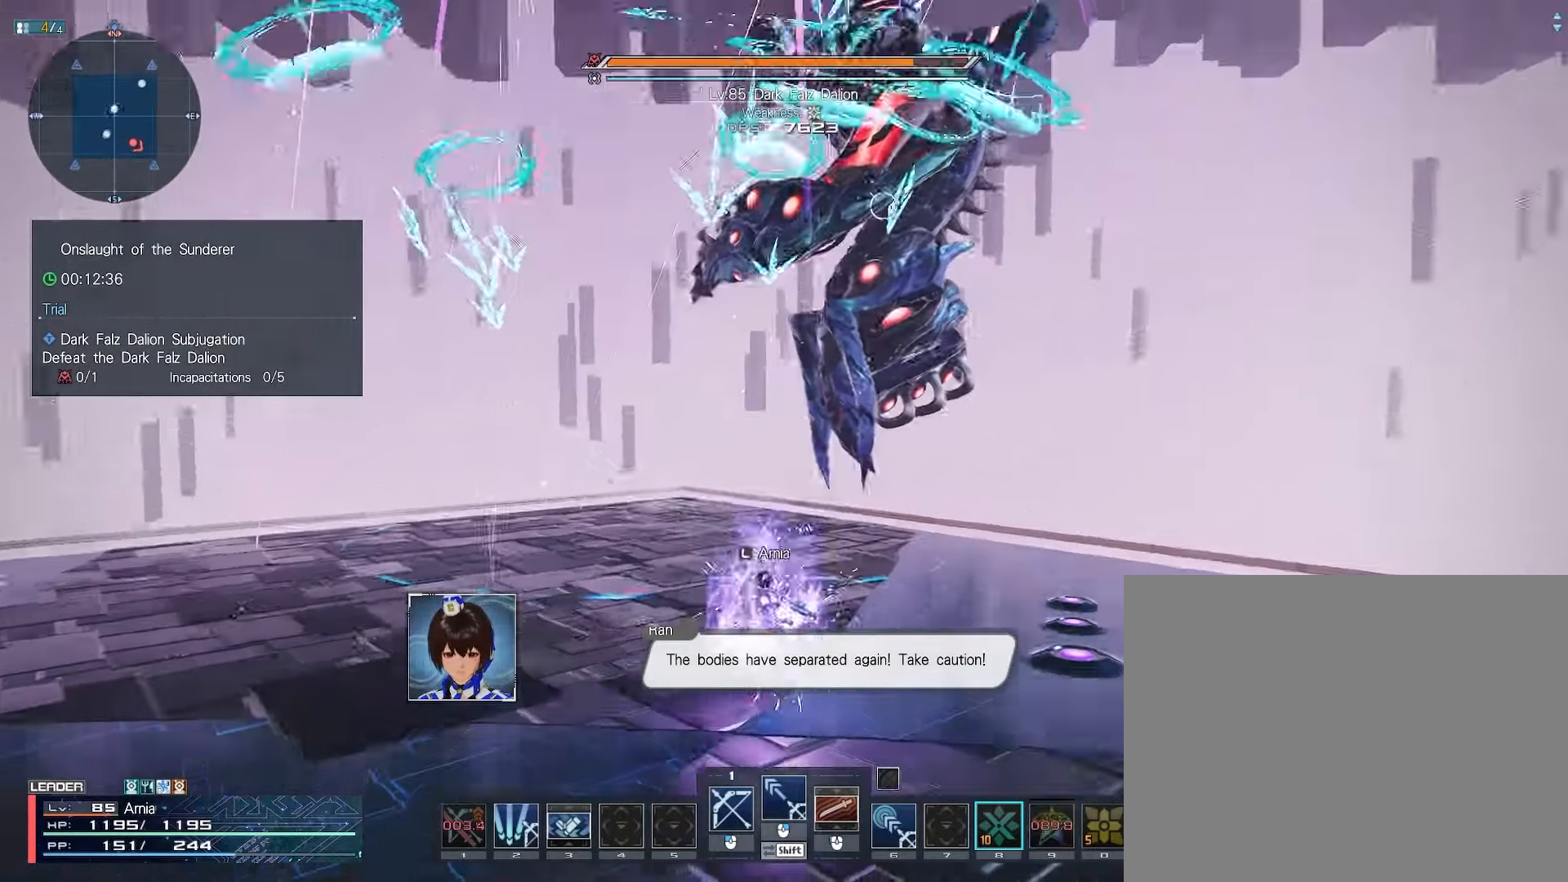
{"keys": ["w"], "mouse": [], "events": [[67, "9", "up"]]}
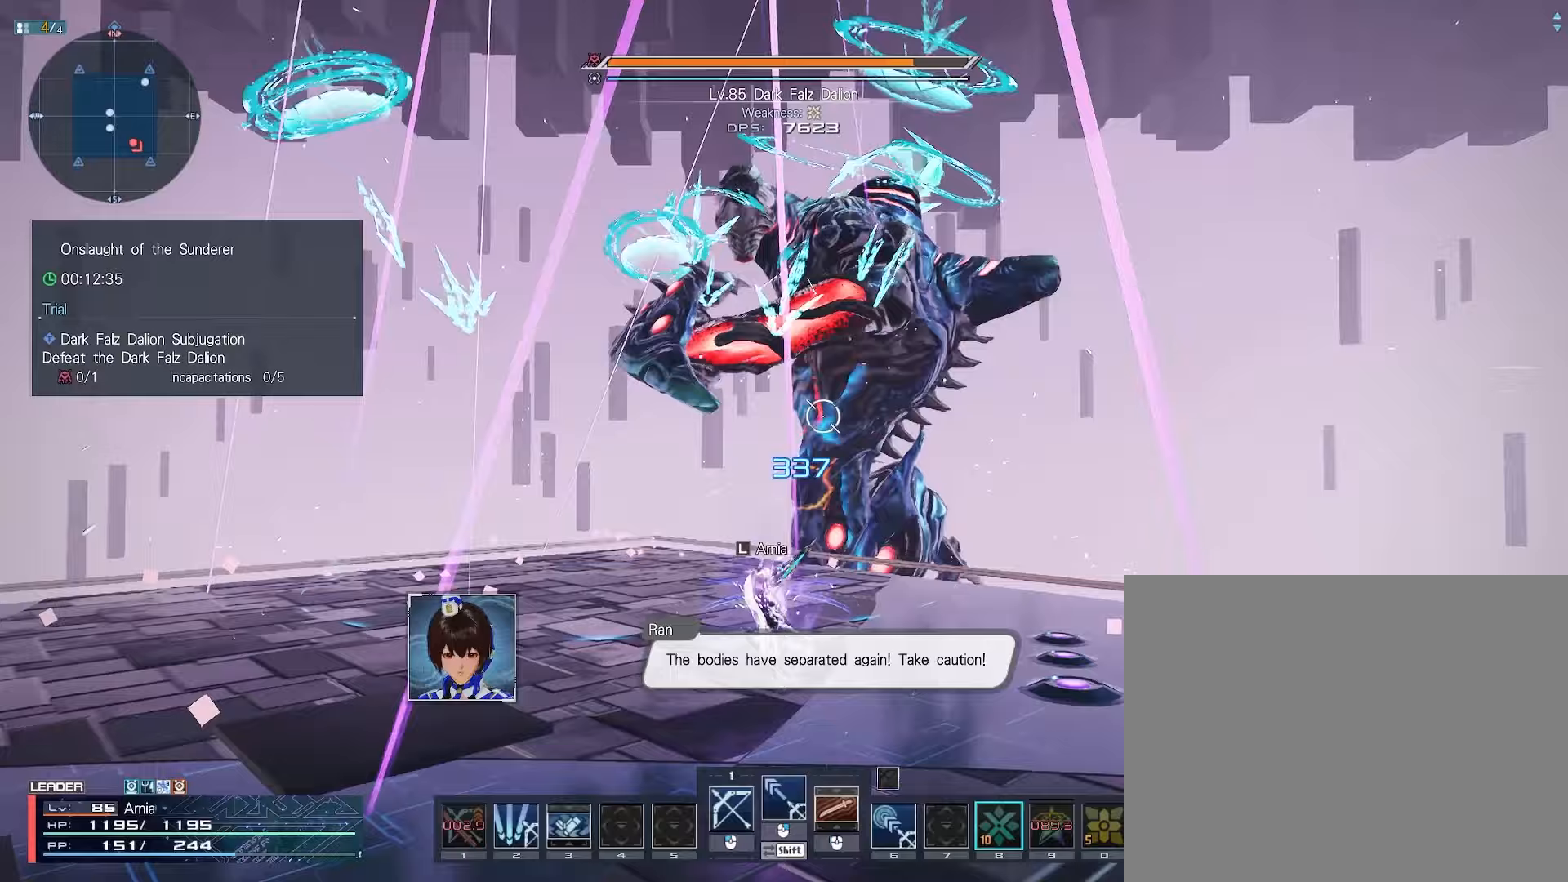
{"keys": ["w"], "mouse": [], "events": []}
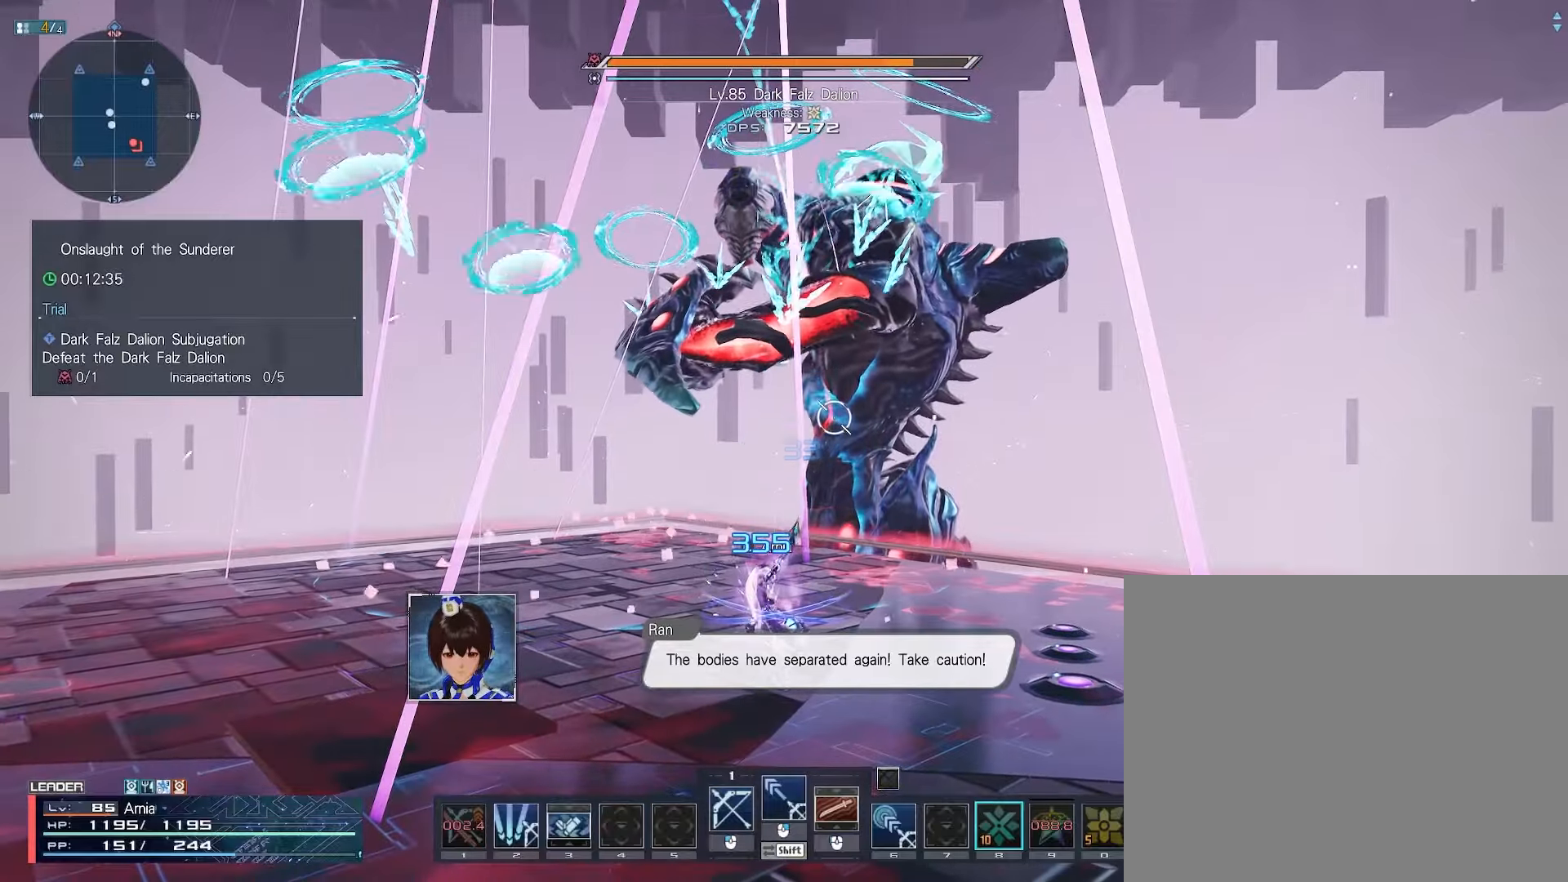
{"keys": [], "mouse": [], "events": [[250, "tab", "down"], [317, "tab", "up"], [317, "w", "up"]]}
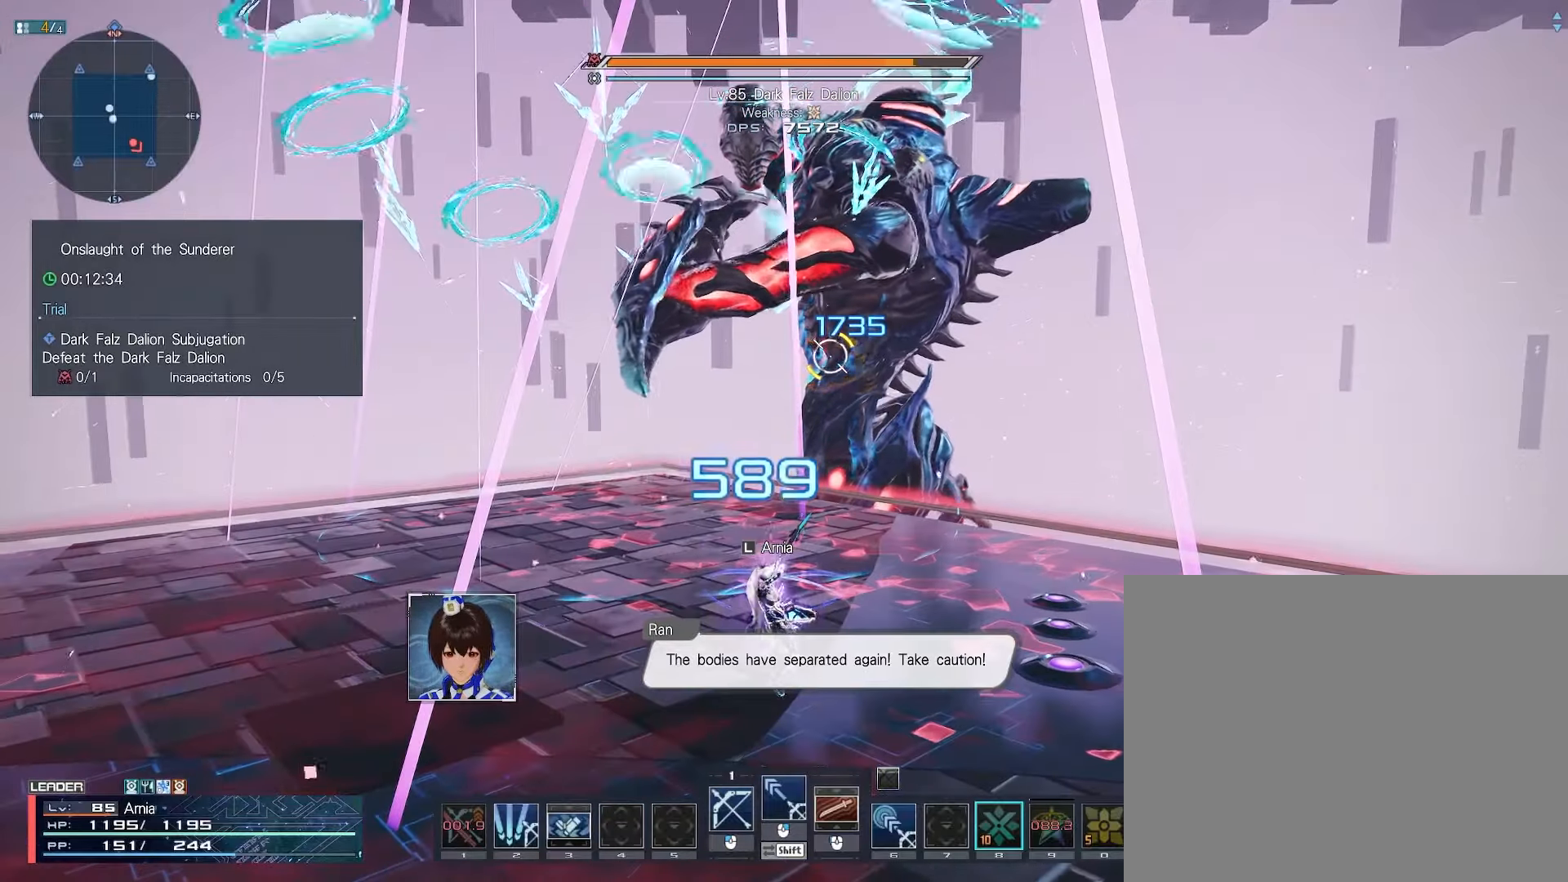
{"keys": ["w"], "mouse": [], "events": [[367, "w", "down"]]}
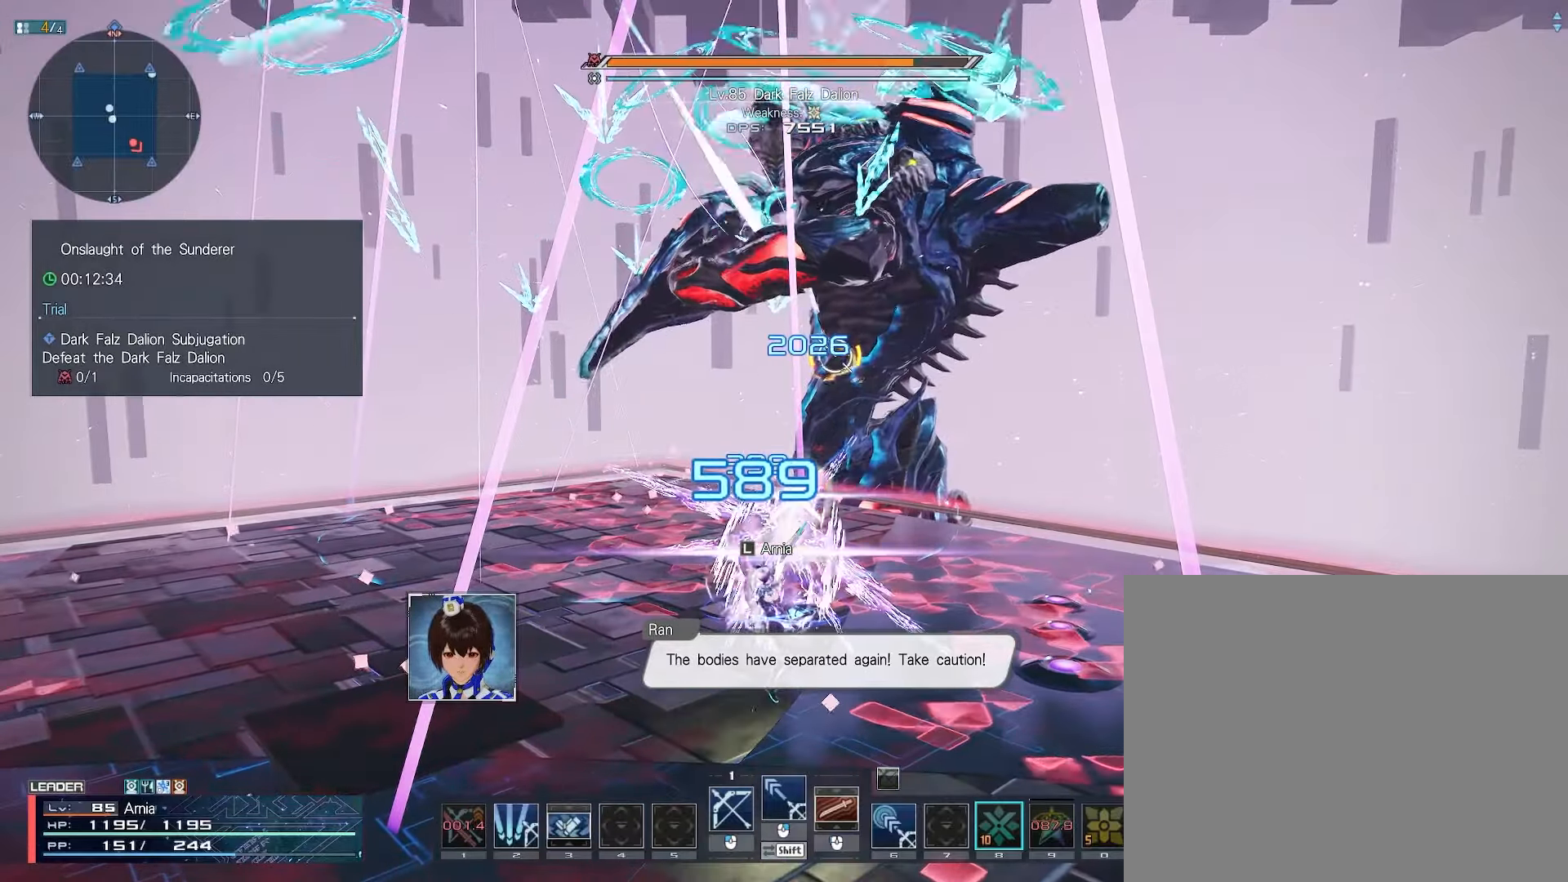
{"keys": [], "mouse": [], "events": [[133, "w", "up"], [333, "w", "down"], [433, "w", "up"]]}
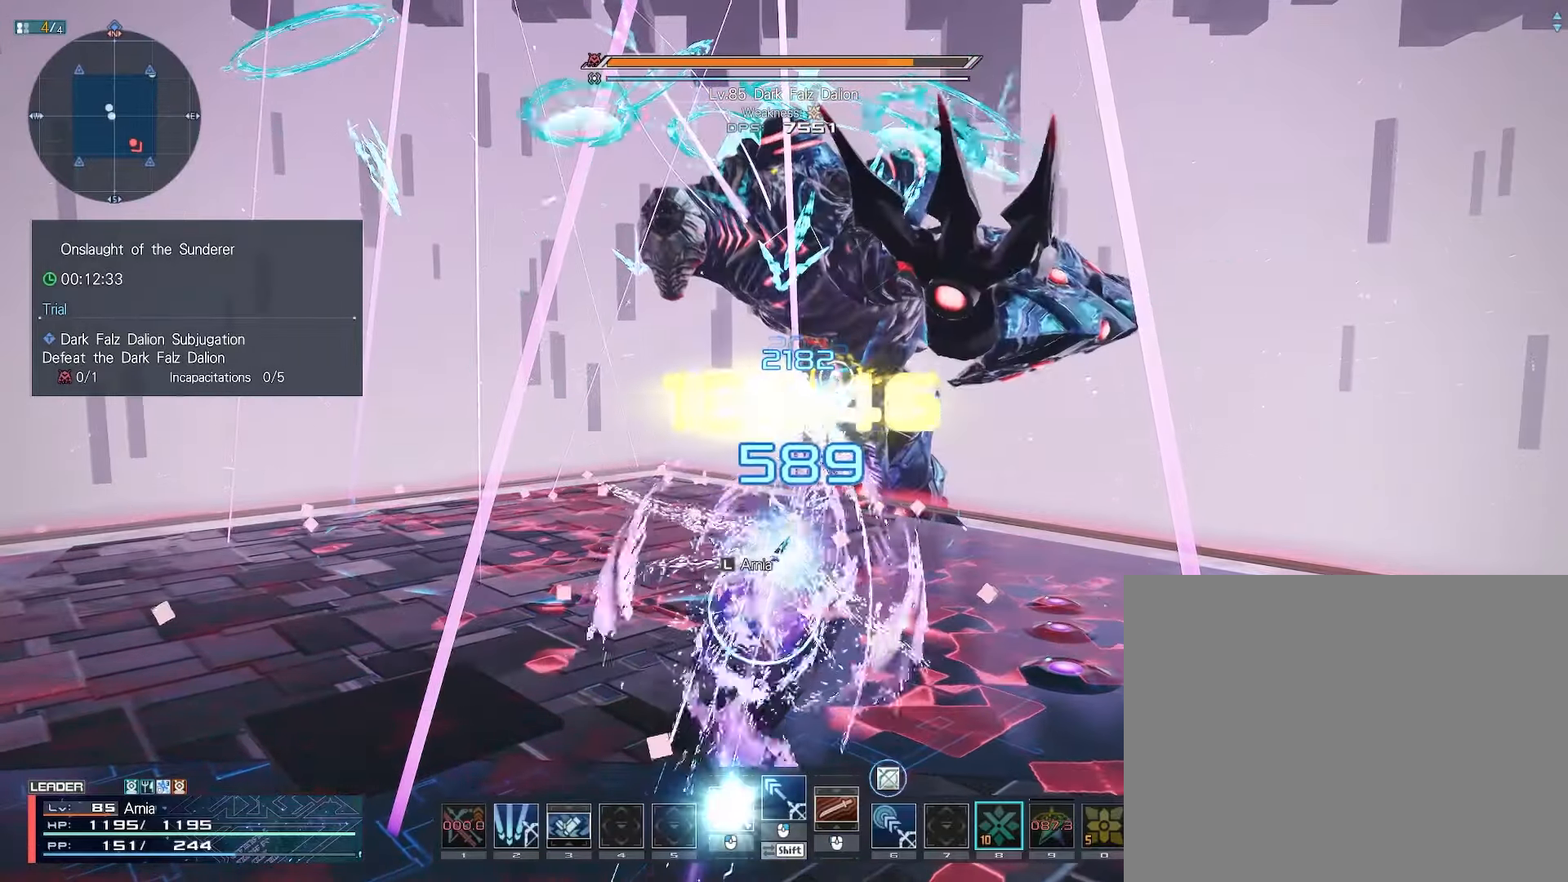
{"keys": [], "mouse": ["left"], "events": [[217, "w", "down"], [417, "w", "up"], [483, "mouse_left", "down"]]}
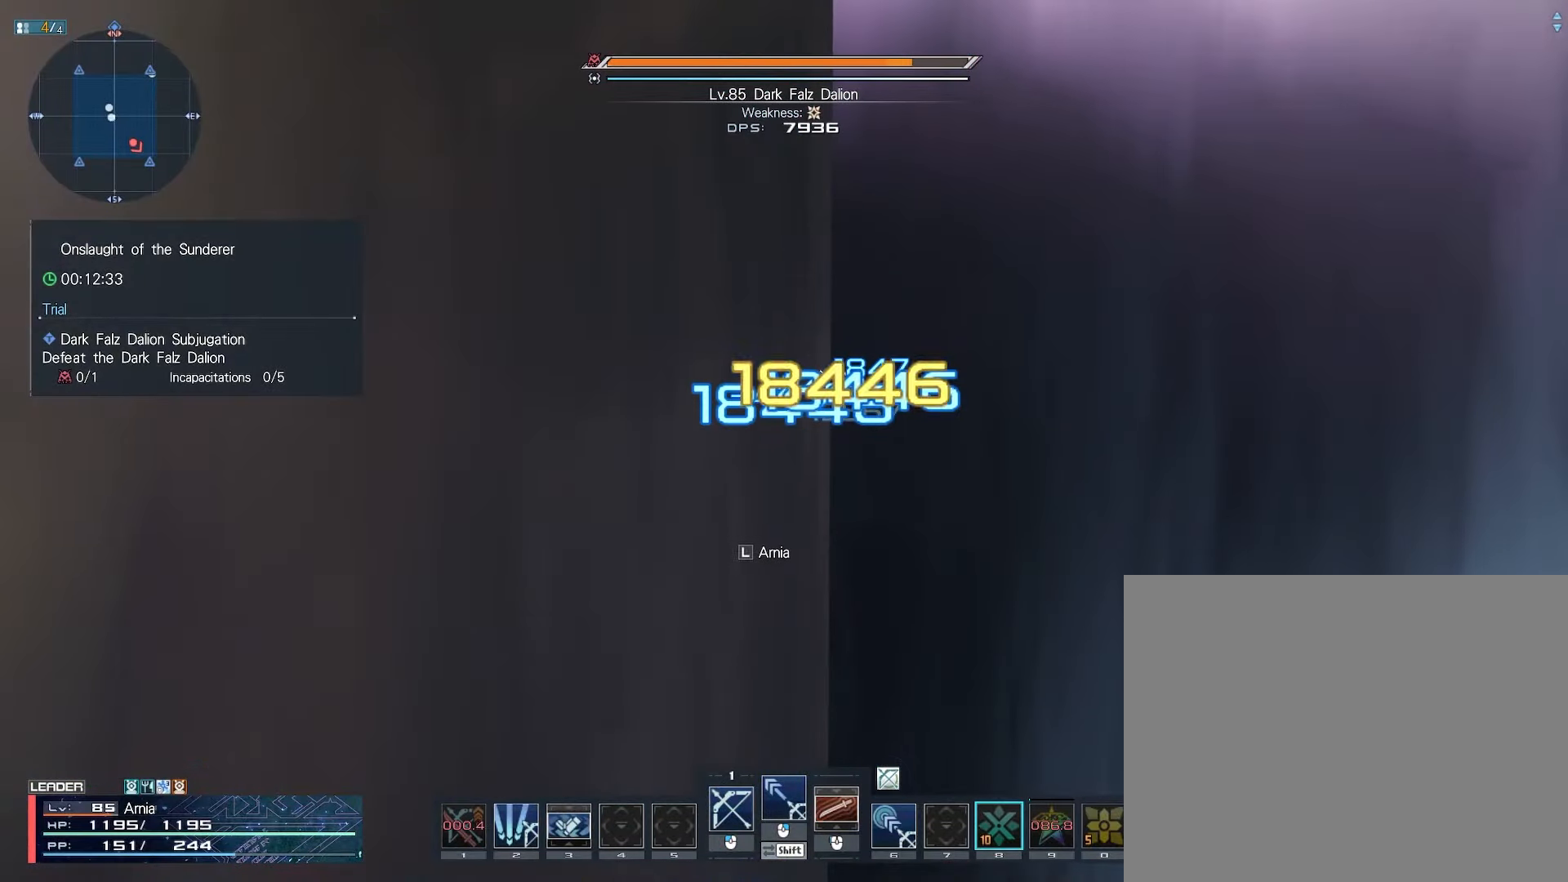
{"keys": ["a"], "mouse": [], "events": [[50, "mouse_left", "up"], [100, "a", "down"], [150, "mouse_left", "down"], [233, "mouse_left", "up"], [233, "w", "down"], [267, "a", "up"], [317, "w", "up"], [333, "mouse_left", "down"], [417, "mouse_left", "up"], [433, "a", "down"]]}
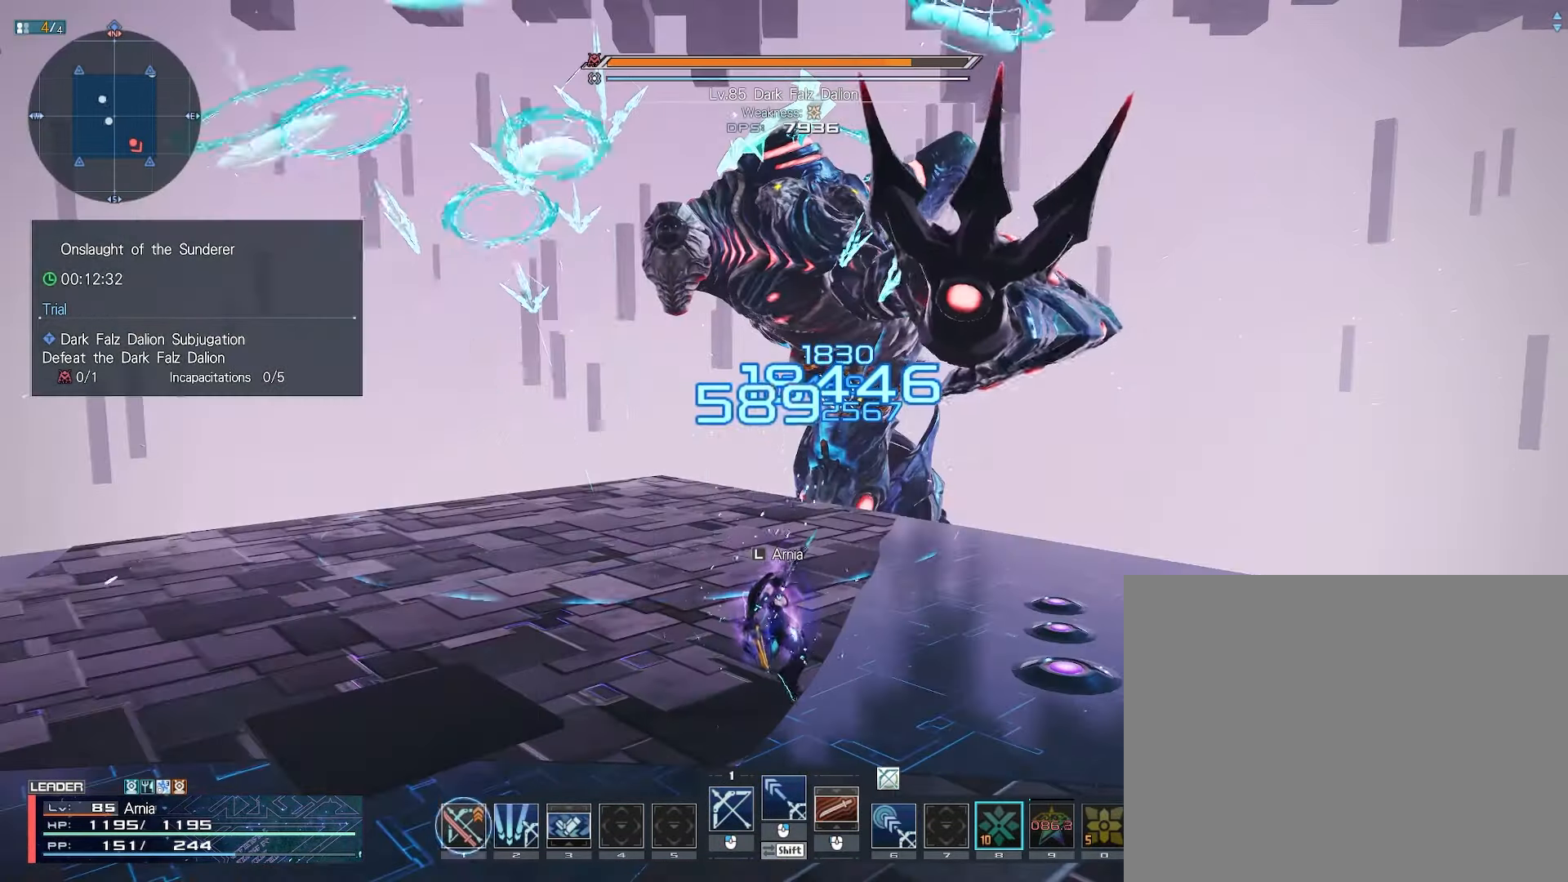
{"keys": ["w"], "mouse": [], "events": [[17, "mouse_left", "down"], [33, "w", "down"], [67, "a", "up"], [100, "mouse_left", "up"], [133, "w", "up"], [200, "a", "down"], [200, "mouse_left", "down"], [267, "w", "down"], [283, "mouse_left", "up"], [317, "w", "up"], [383, "mouse_left", "down"], [417, "w", "down"], [450, "a", "up"], [467, "mouse_left", "up"]]}
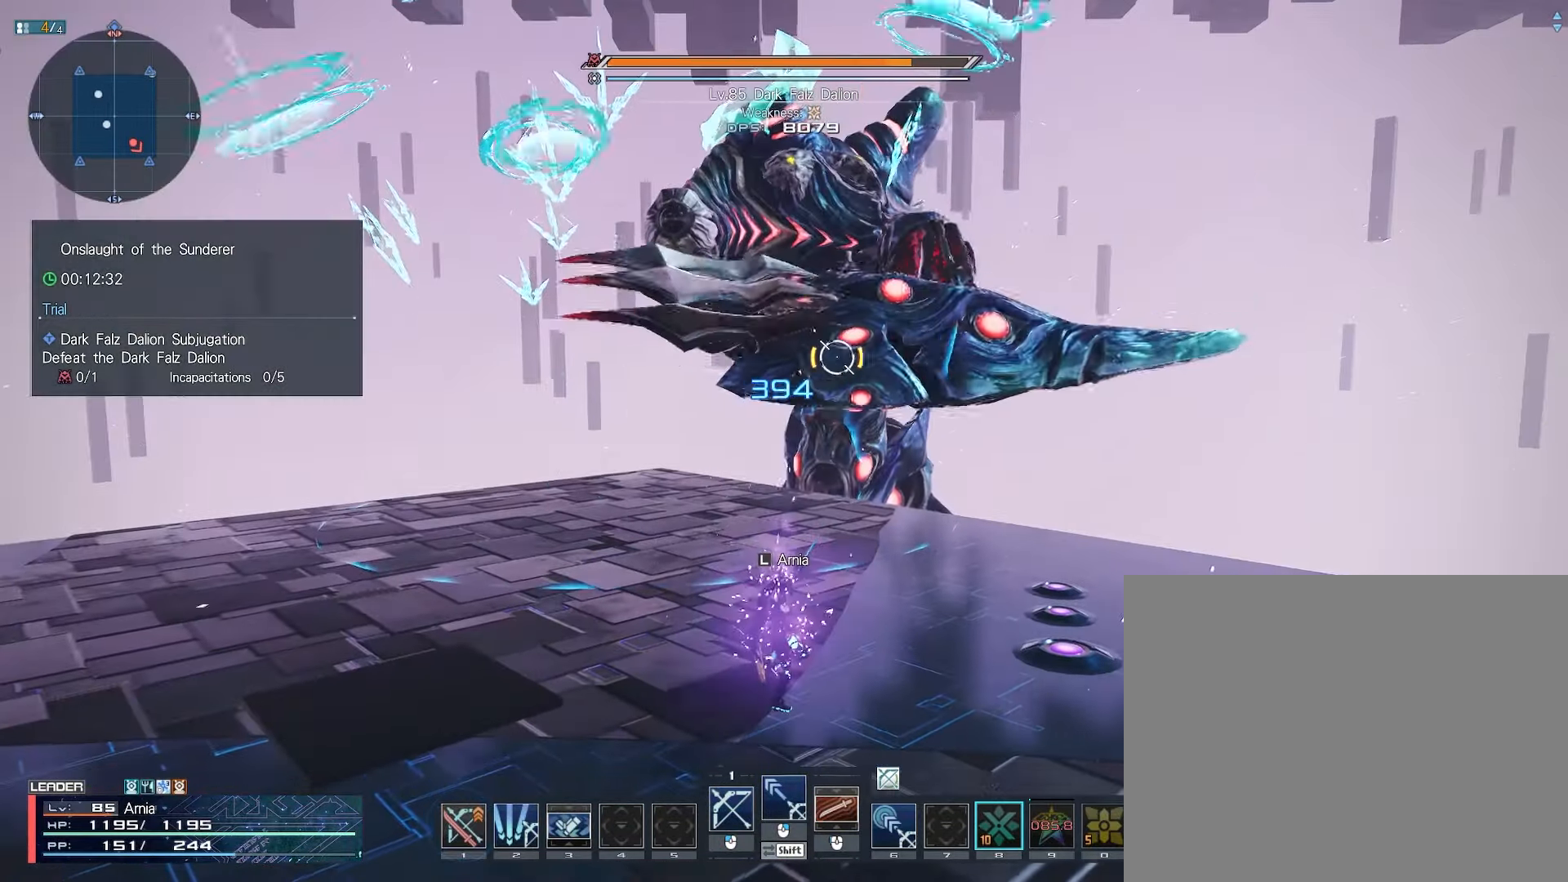
{"keys": ["1"], "mouse": [], "events": [[67, "mouse_left", "down"], [167, "mouse_left", "up"], [250, "mouse_left", "down"], [333, "mouse_left", "up"], [383, "mouse_left", "down"], [400, "w", "up"], [467, "mouse_left", "up"], [483, "1", "down"]]}
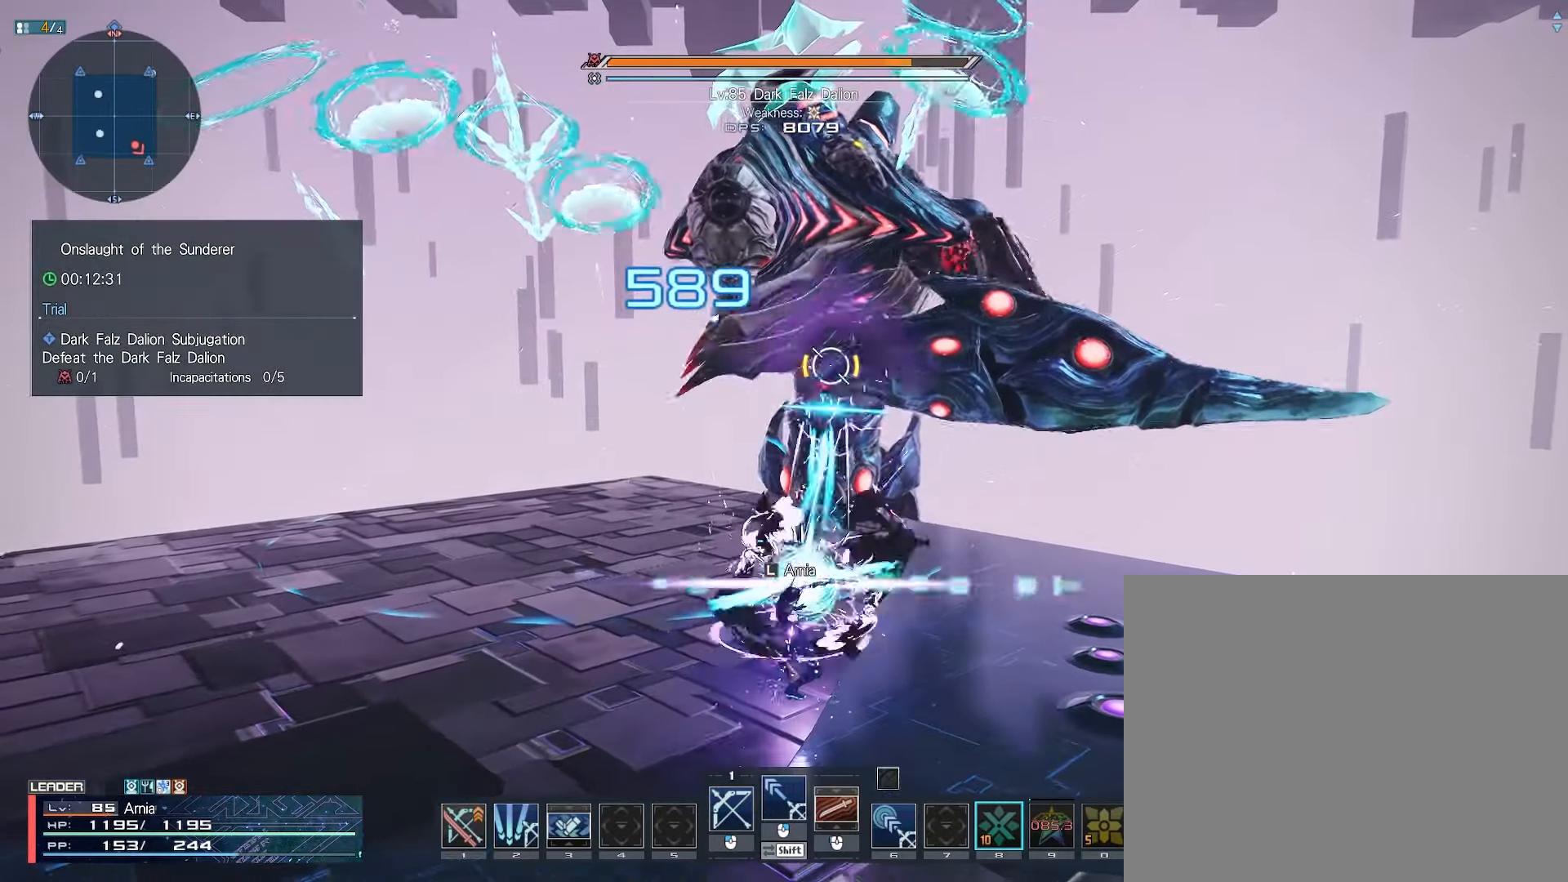
{"keys": [], "mouse": [], "events": [[33, "1", "up"], [100, "1", "down"], [150, "1", "up"], [217, "1", "down"], [283, "1", "up"], [317, "1", "down"], [417, "1", "up"]]}
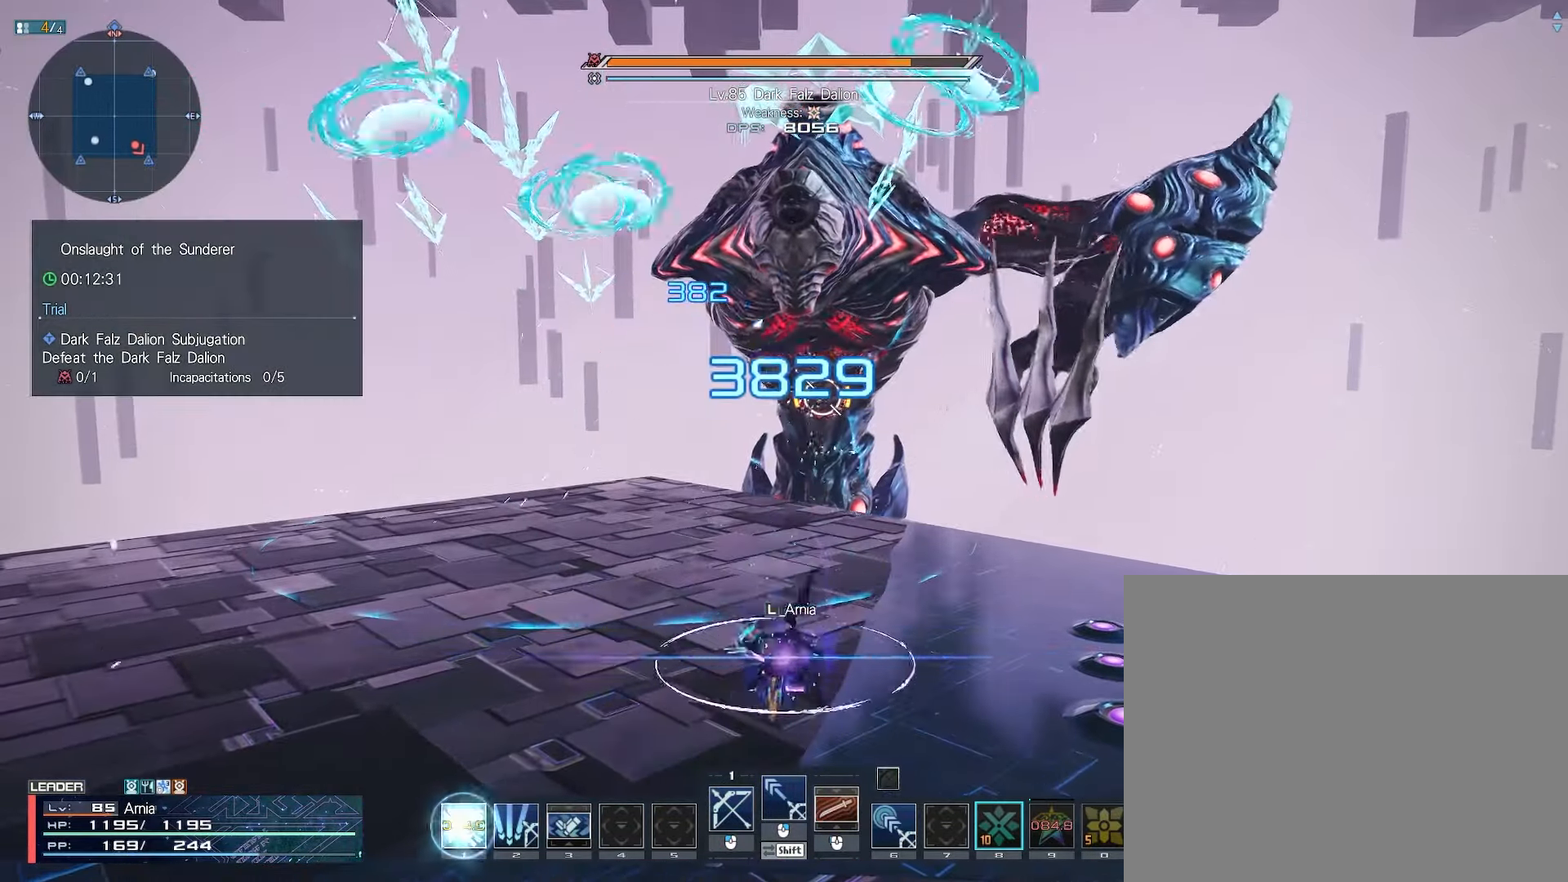
{"keys": ["a", "s", "shift"], "mouse": ["left"], "events": [[100, "shift", "down"], [183, "a", "down"], [233, "mouse_left", "down"], [383, "s", "down"]]}
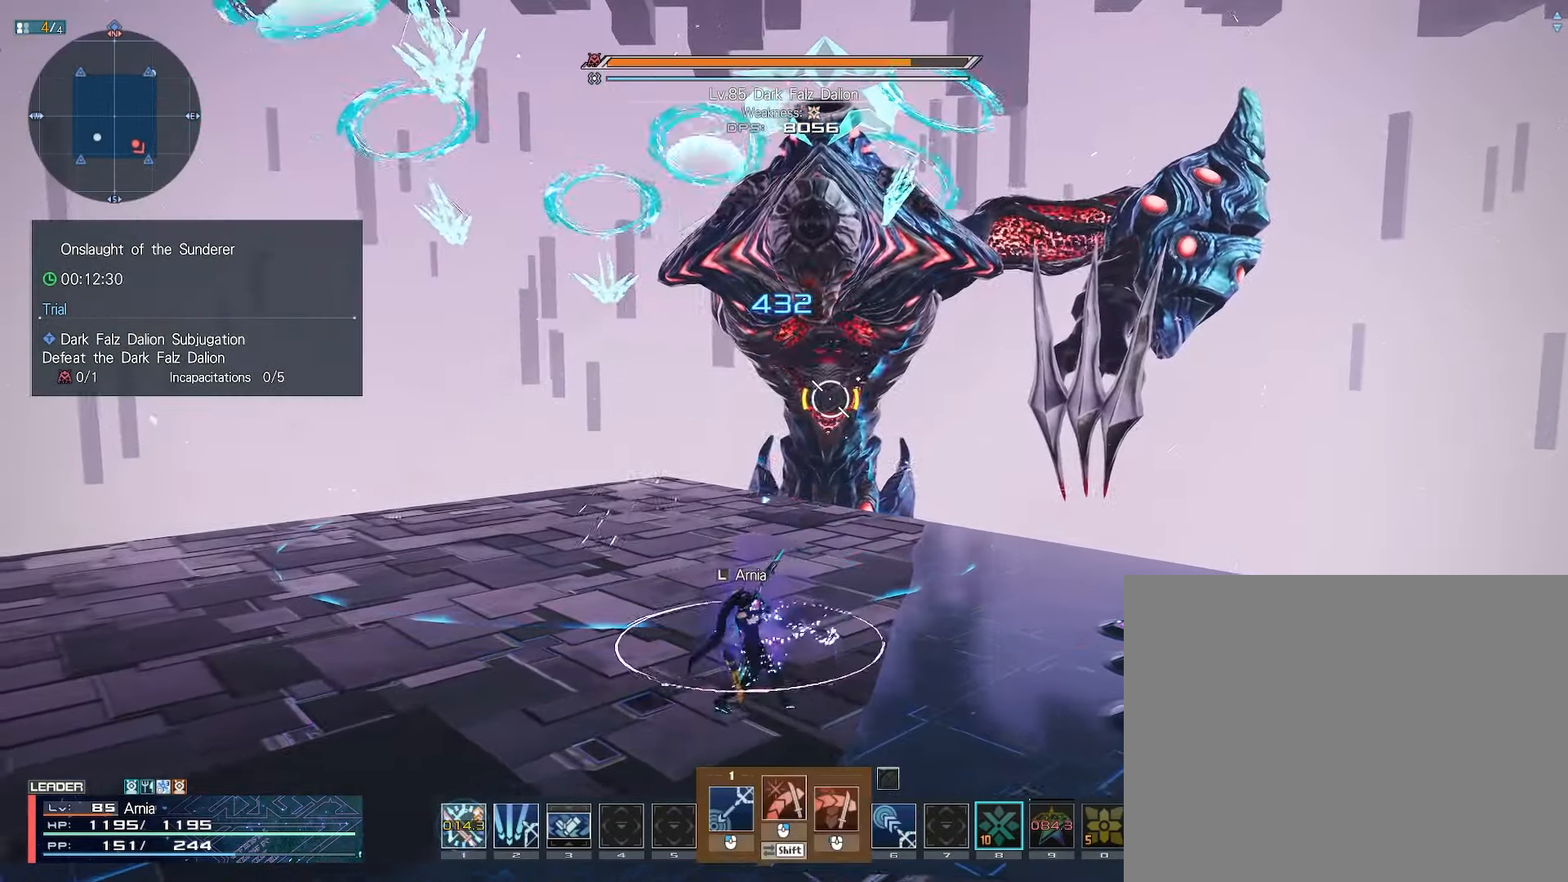
{"keys": ["a", "s", "shift"], "mouse": ["left"], "events": [[100, "space", "down"], [233, "space", "up"], [367, "space", "down"], [467, "space", "up"]]}
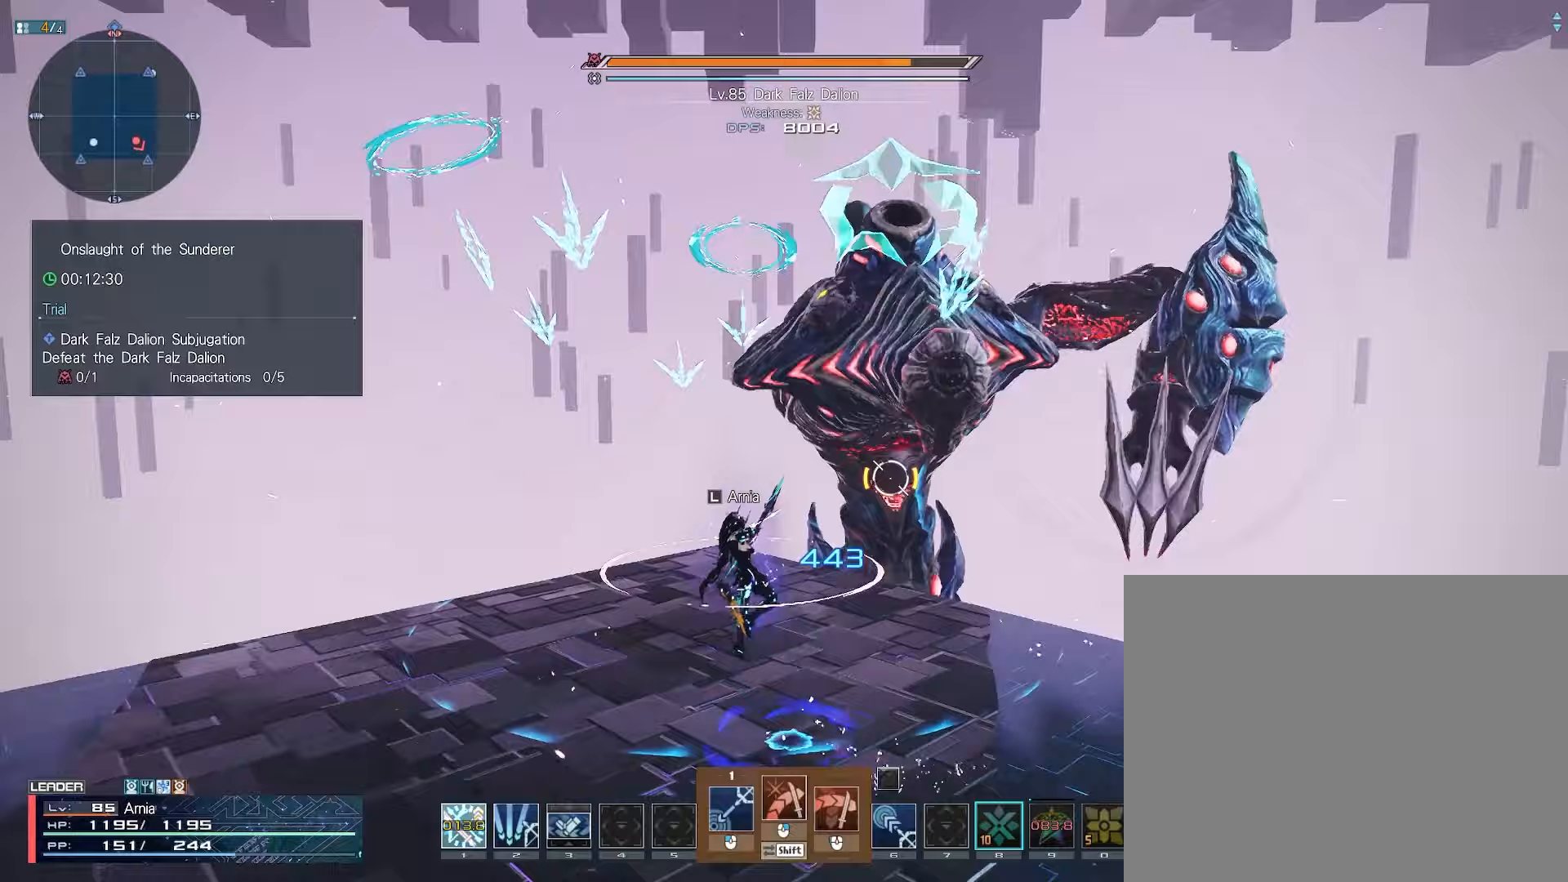
{"keys": ["w"], "mouse": [], "events": [[233, "a", "up"], [233, "mouse_left", "up"], [233, "s", "up"], [233, "shift", "up"], [350, "w", "down"], [367, "w", "up"], [467, "w", "down"]]}
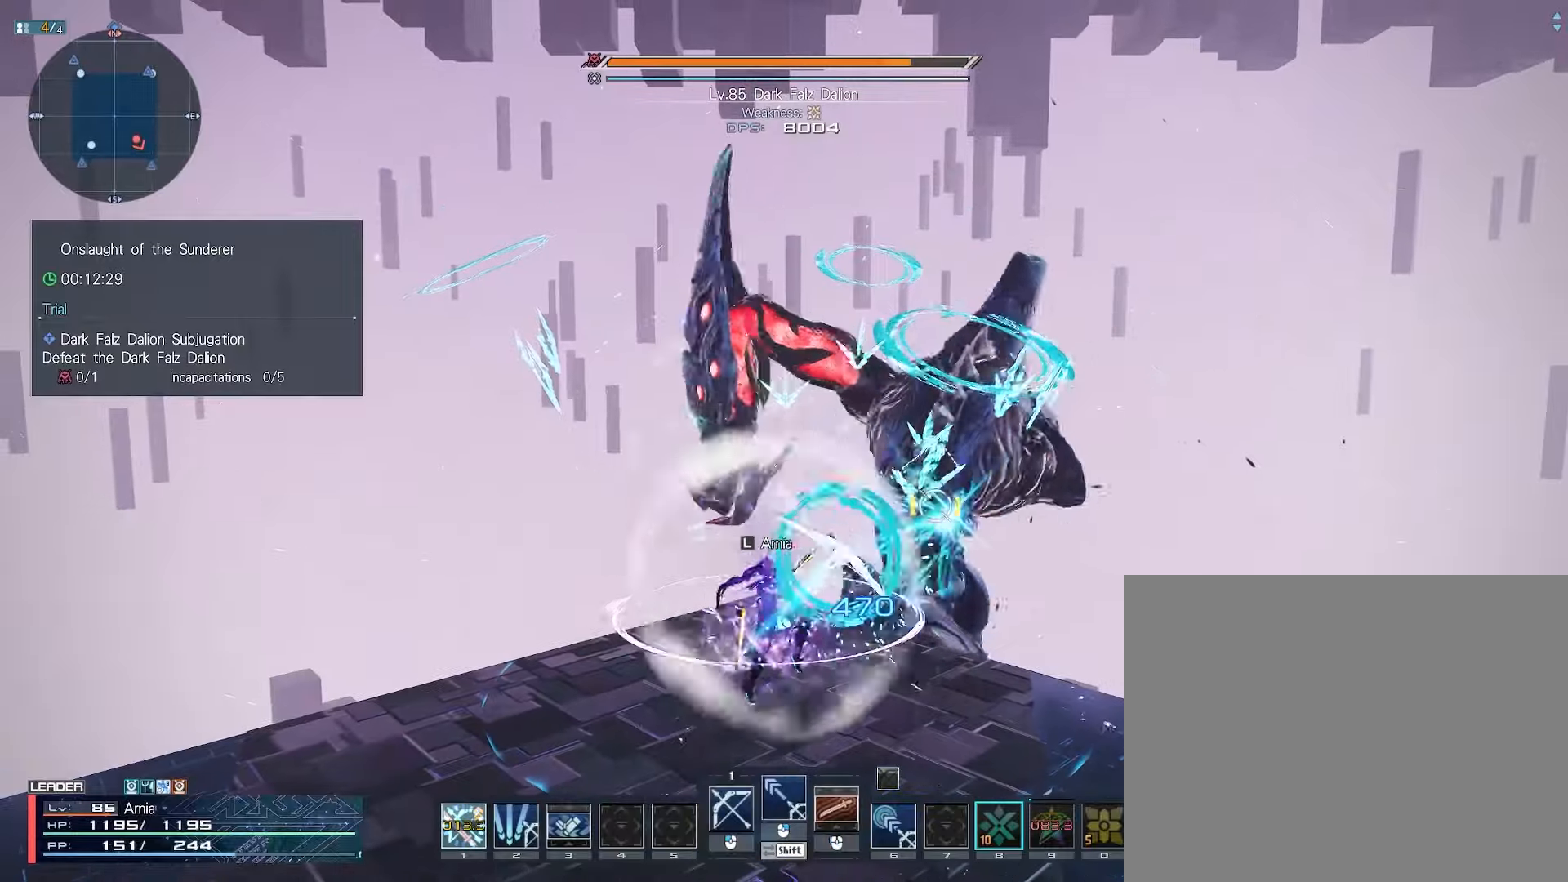
{"keys": [], "mouse": [], "events": [[17, "w", "up"], [100, "w", "down"], [150, "w", "up"], [233, "w", "down"], [300, "w", "up"], [367, "w", "down"], [433, "w", "up"]]}
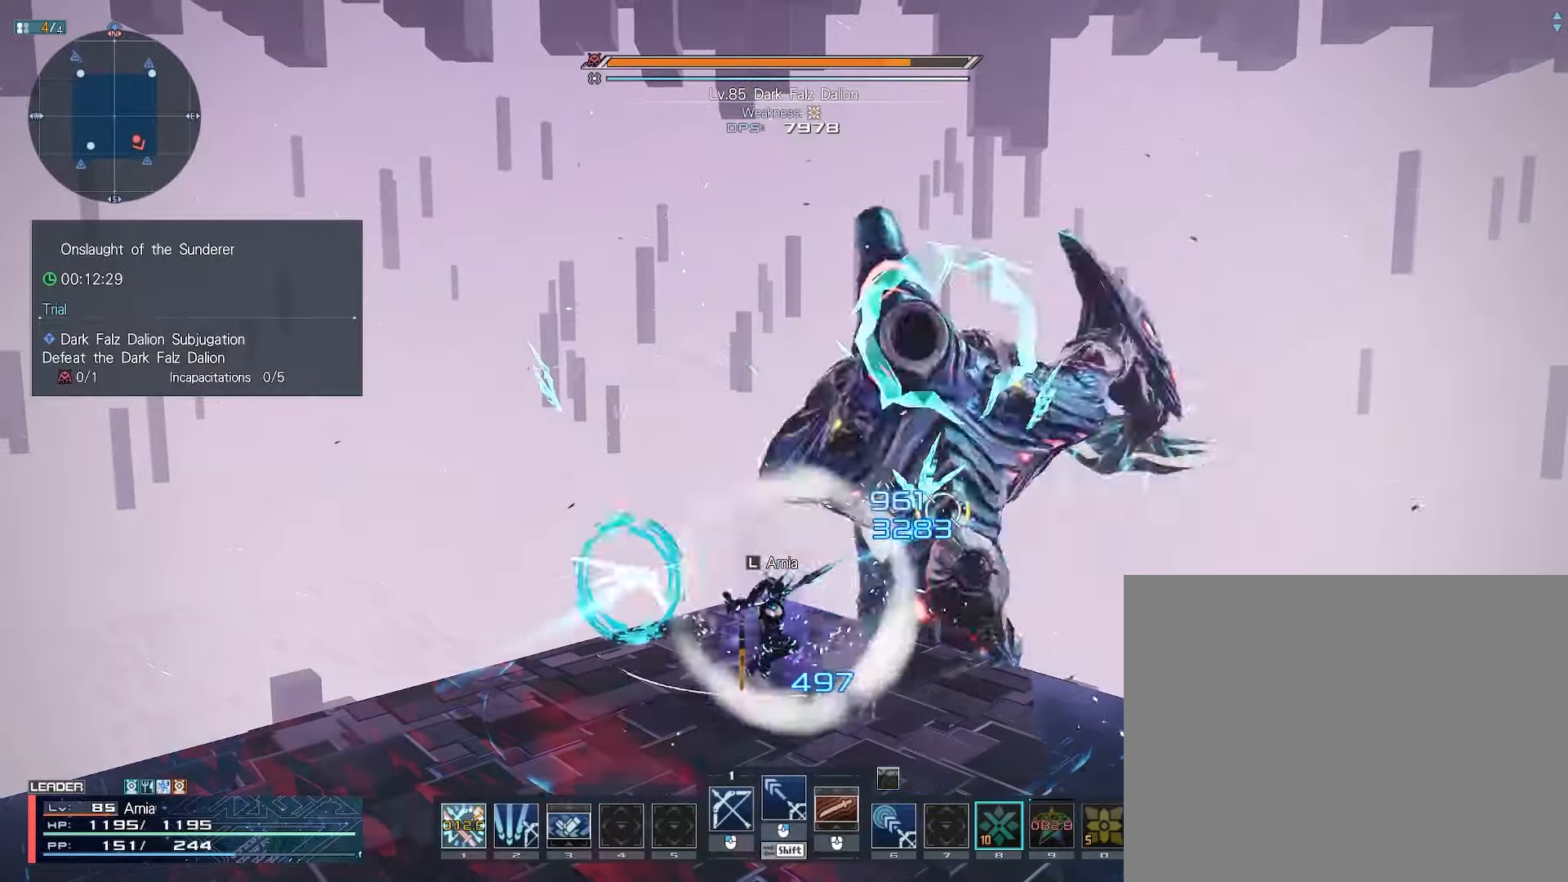
{"keys": [], "mouse": [], "events": []}
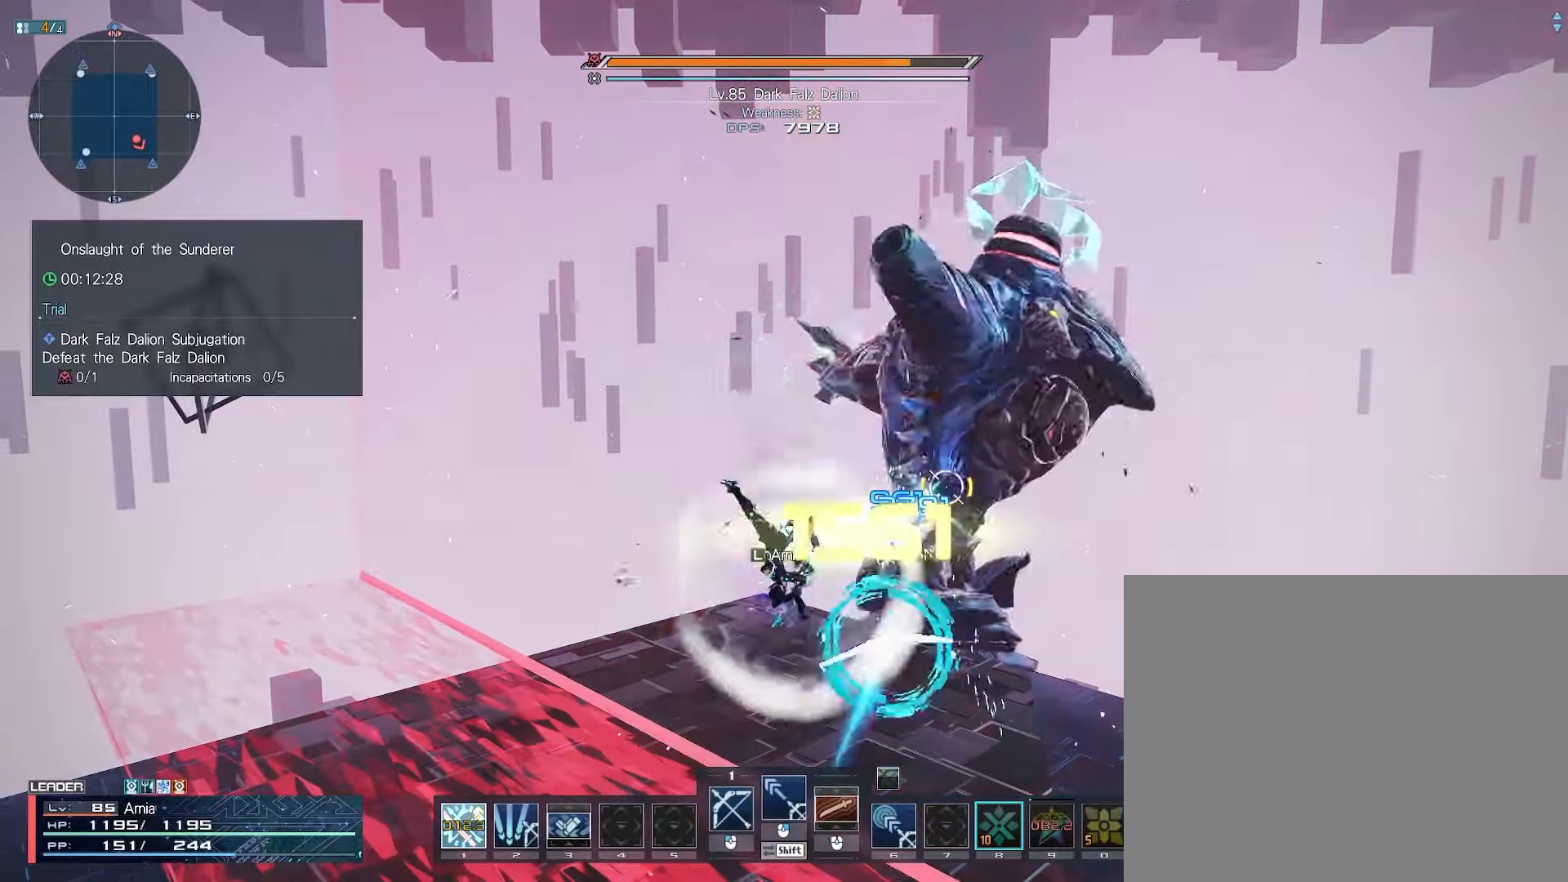
{"keys": [], "mouse": [], "events": [[67, "w", "down"], [183, "w", "up"]]}
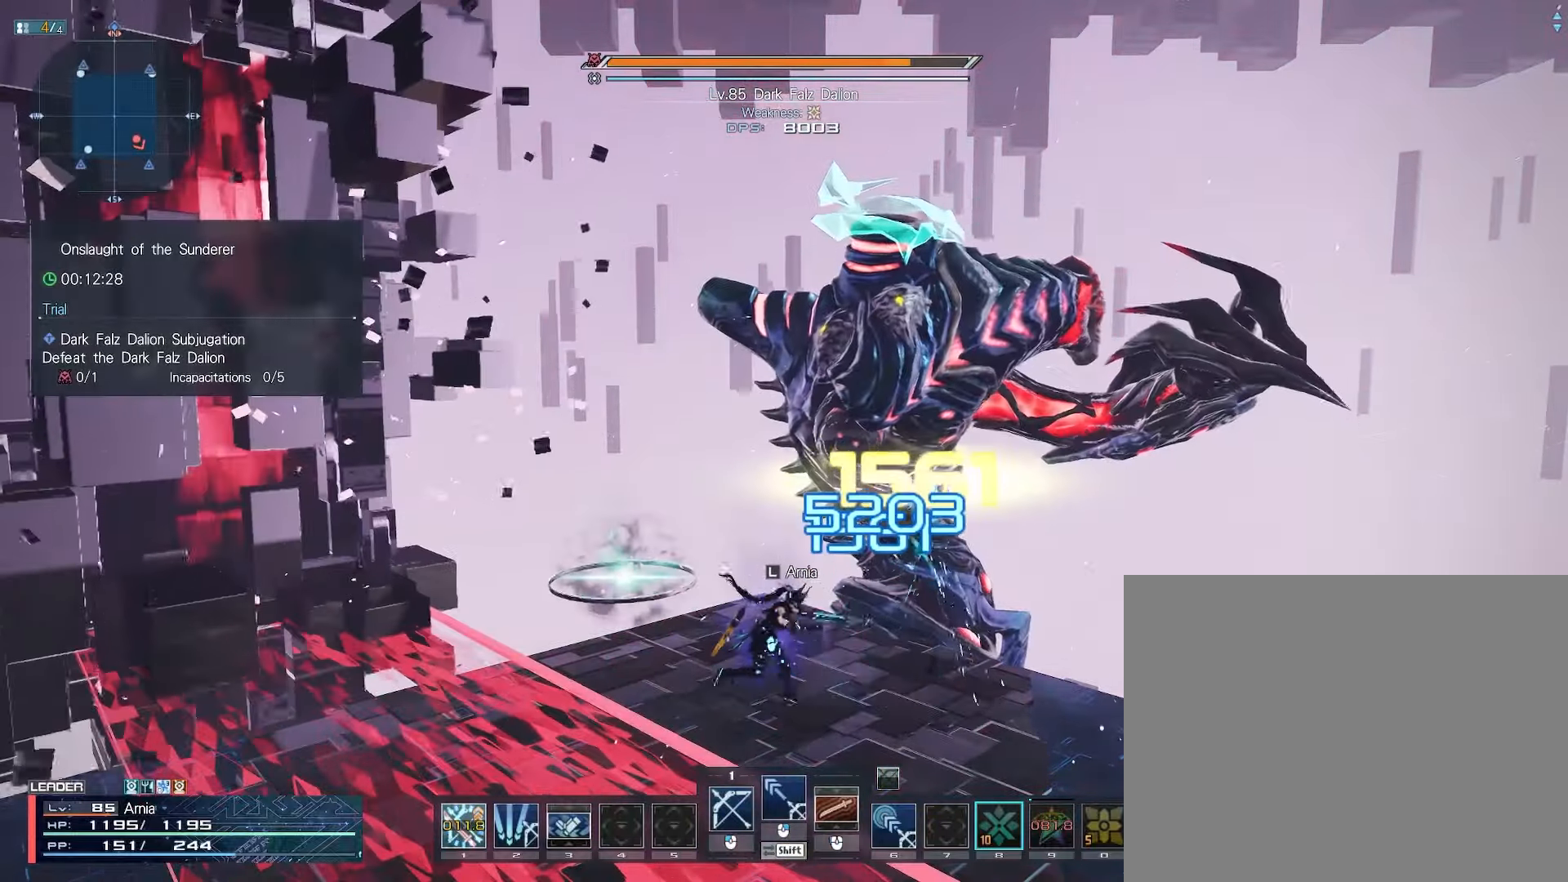
{"keys": ["a", "w"], "mouse": [], "events": [[83, "w", "down"], [217, "d", "down"], [333, "d", "up"], [417, "a", "down"]]}
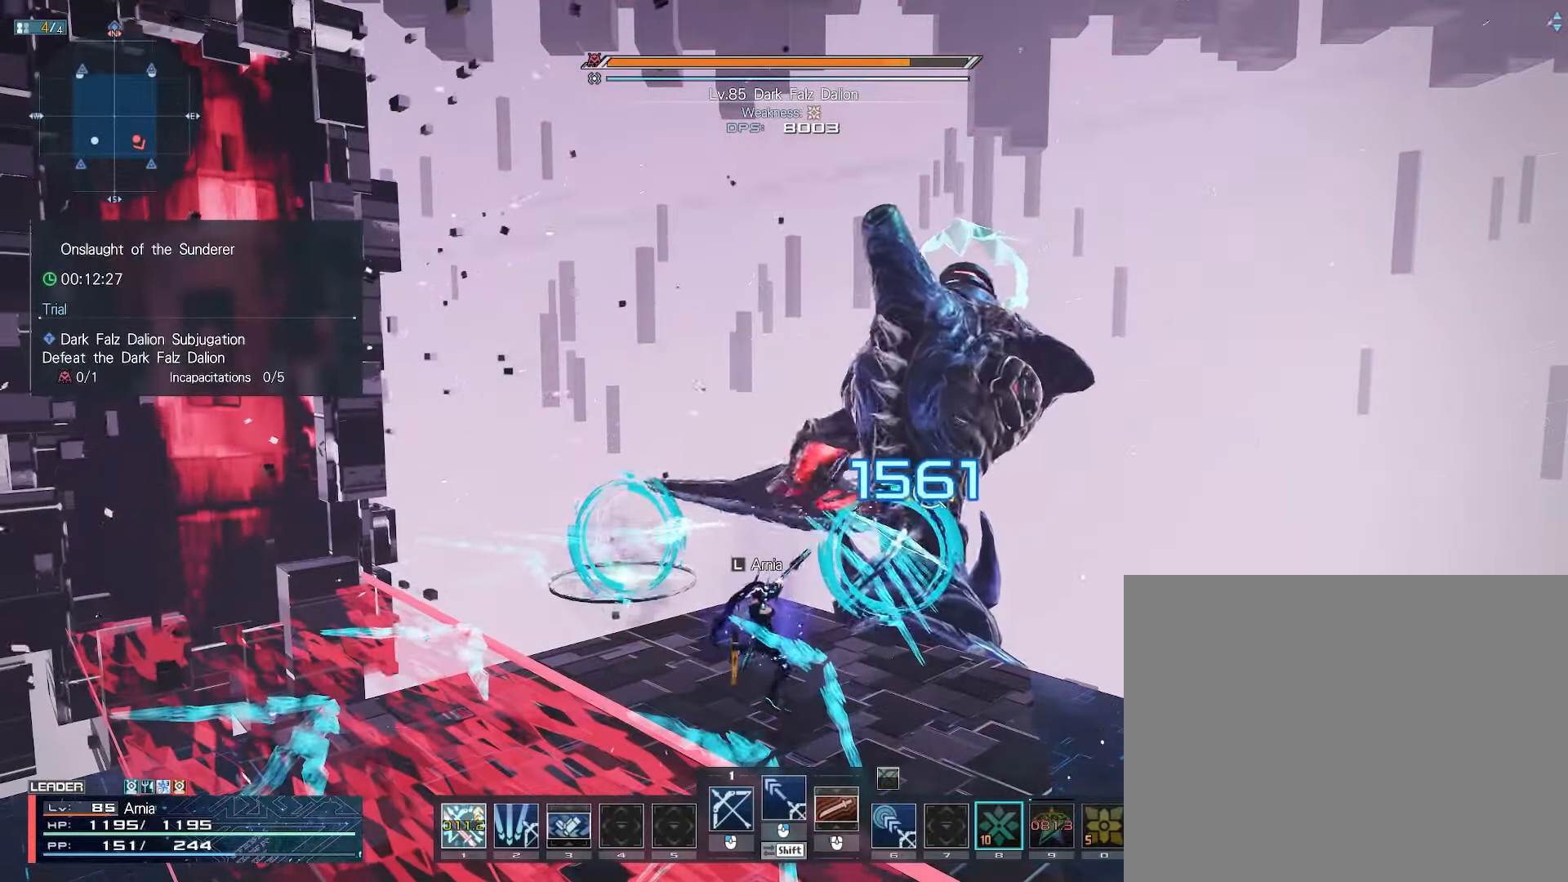
{"keys": ["a", "d", "w"], "mouse": [], "events": [[83, "d", "down"], [150, "a", "up"], [167, "d", "up"], [267, "d", "down"], [333, "a", "down"], [333, "d", "up"], [400, "d", "down"]]}
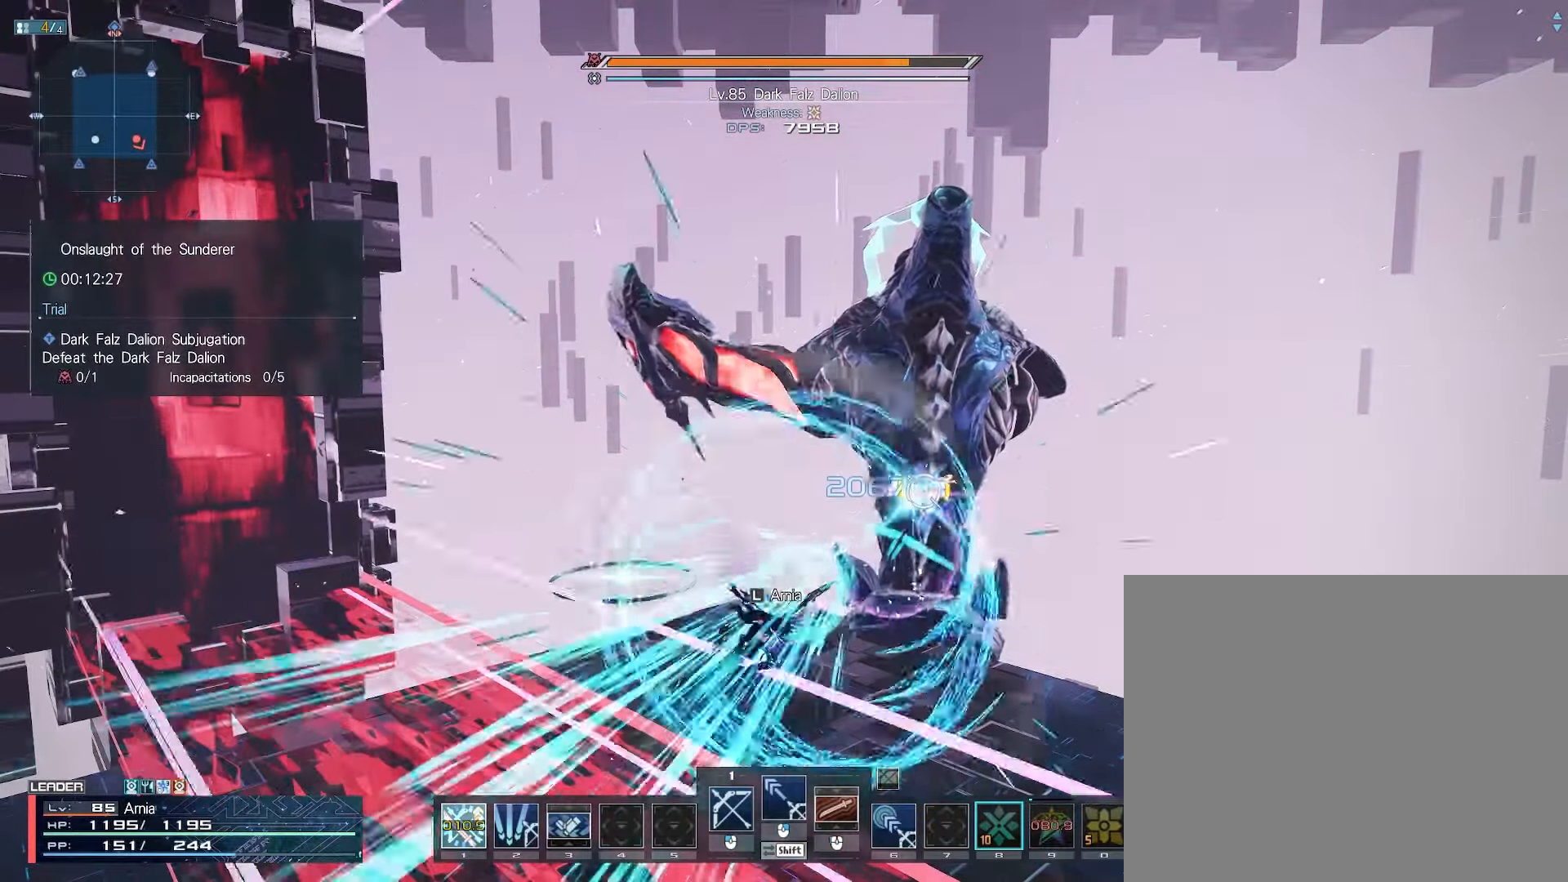
{"keys": [], "mouse": [], "events": [[17, "a", "up"], [50, "w", "up"], [133, "d", "up"], [183, "a", "down"], [283, "c", "down"], [483, "c", "up"], [500, "a", "up"]]}
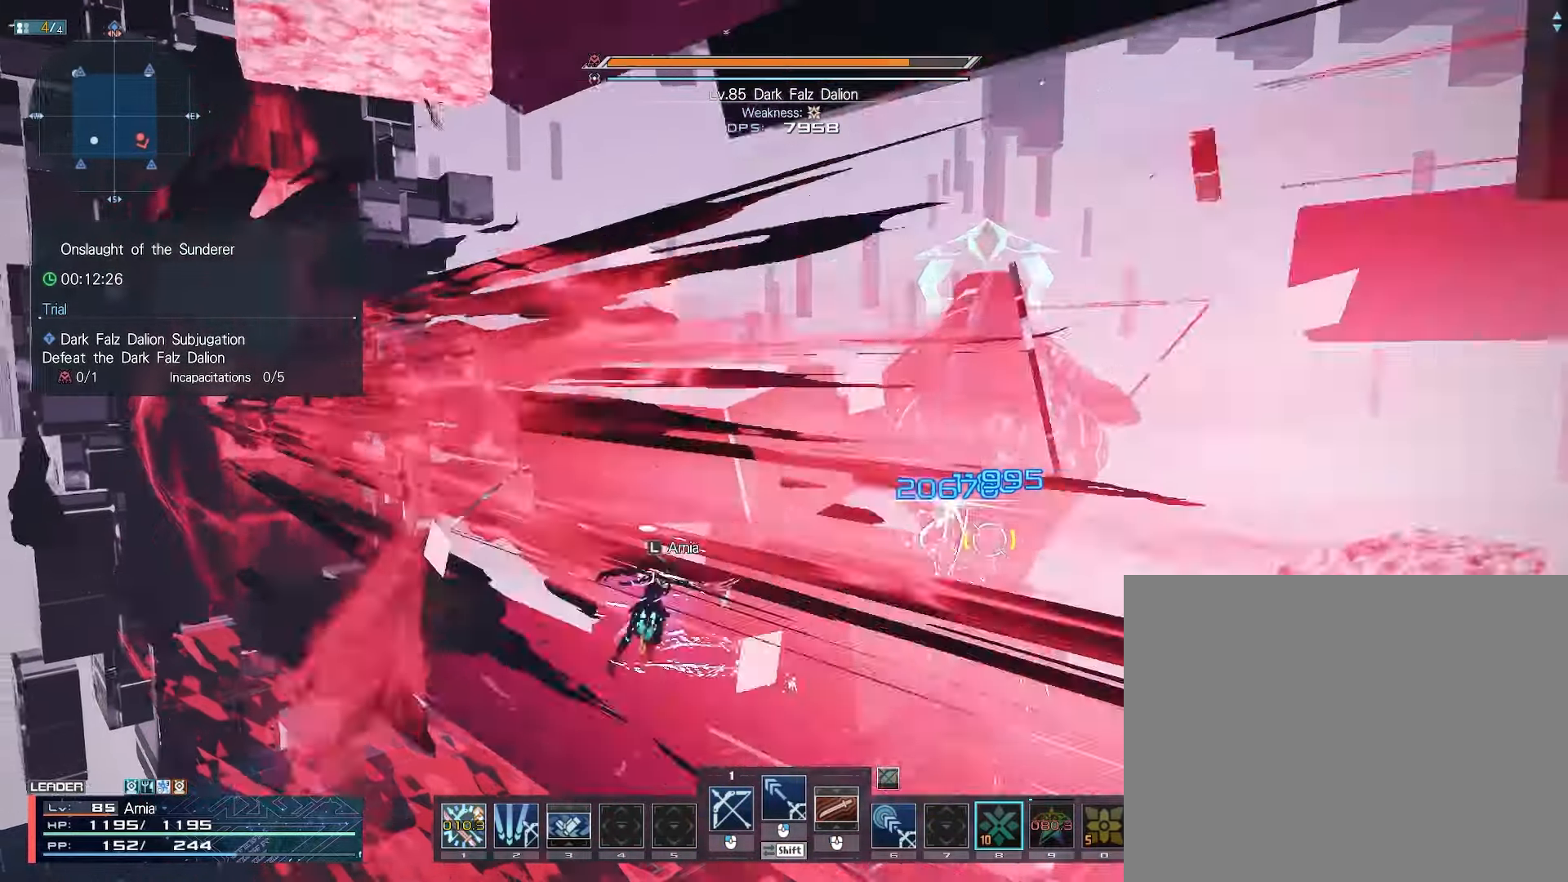
{"keys": [], "mouse": [], "events": [[50, "mouse_left", "down"], [133, "a", "down"], [133, "mouse_left", "up"], [217, "mouse_left", "down"], [300, "mouse_left", "up"], [383, "mouse_left", "down"], [433, "a", "up"], [500, "mouse_left", "up"]]}
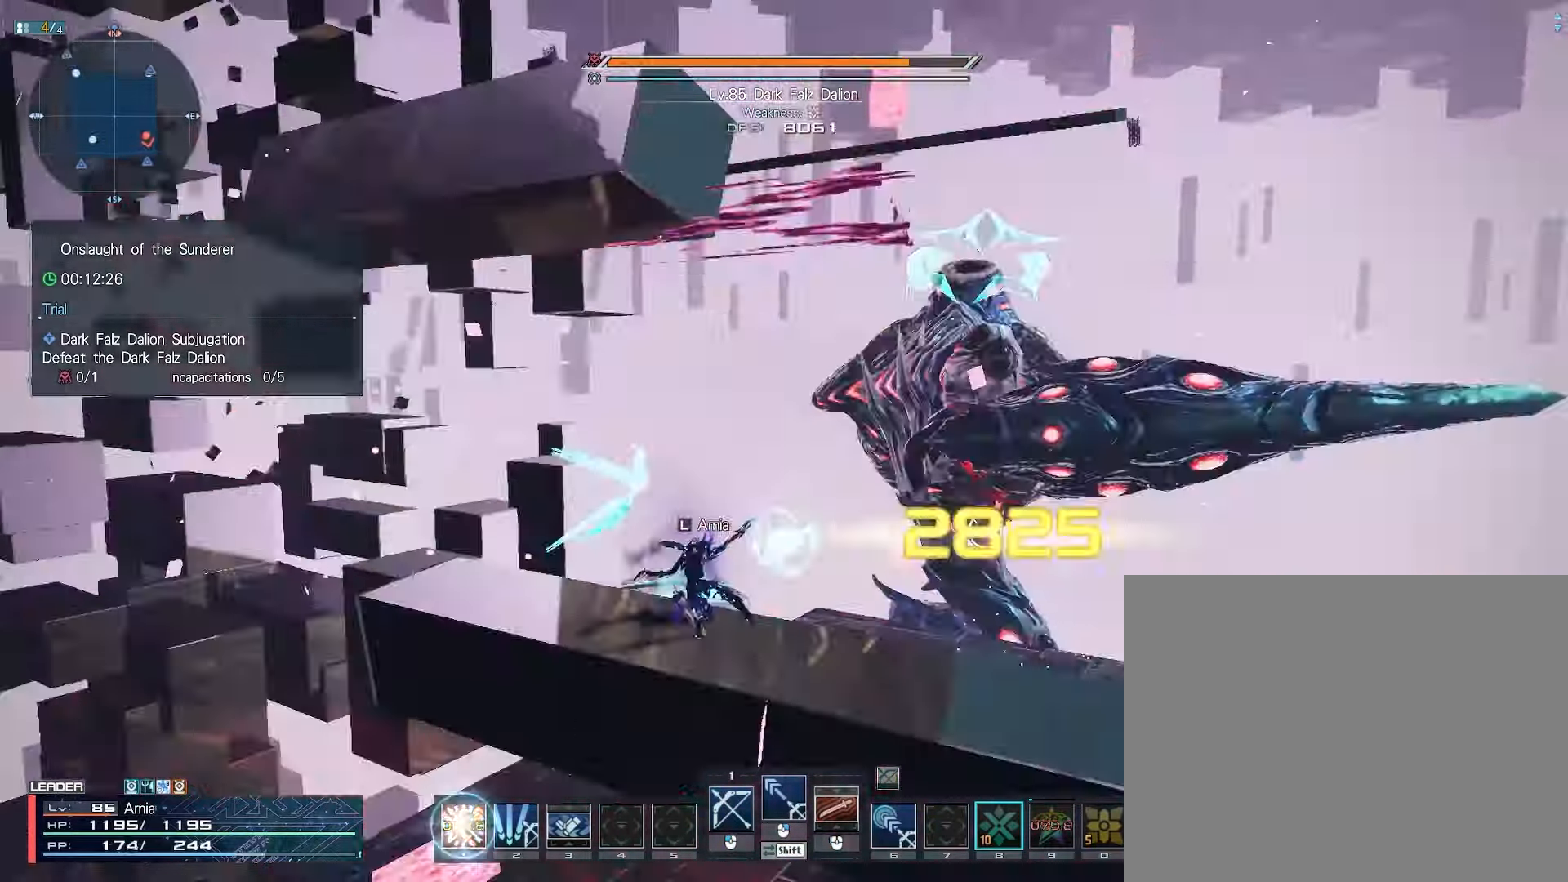
{"keys": ["2"], "mouse": [], "events": [[217, "2", "down"], [267, "2", "up"], [333, "2", "down"], [400, "2", "up"], [467, "2", "down"]]}
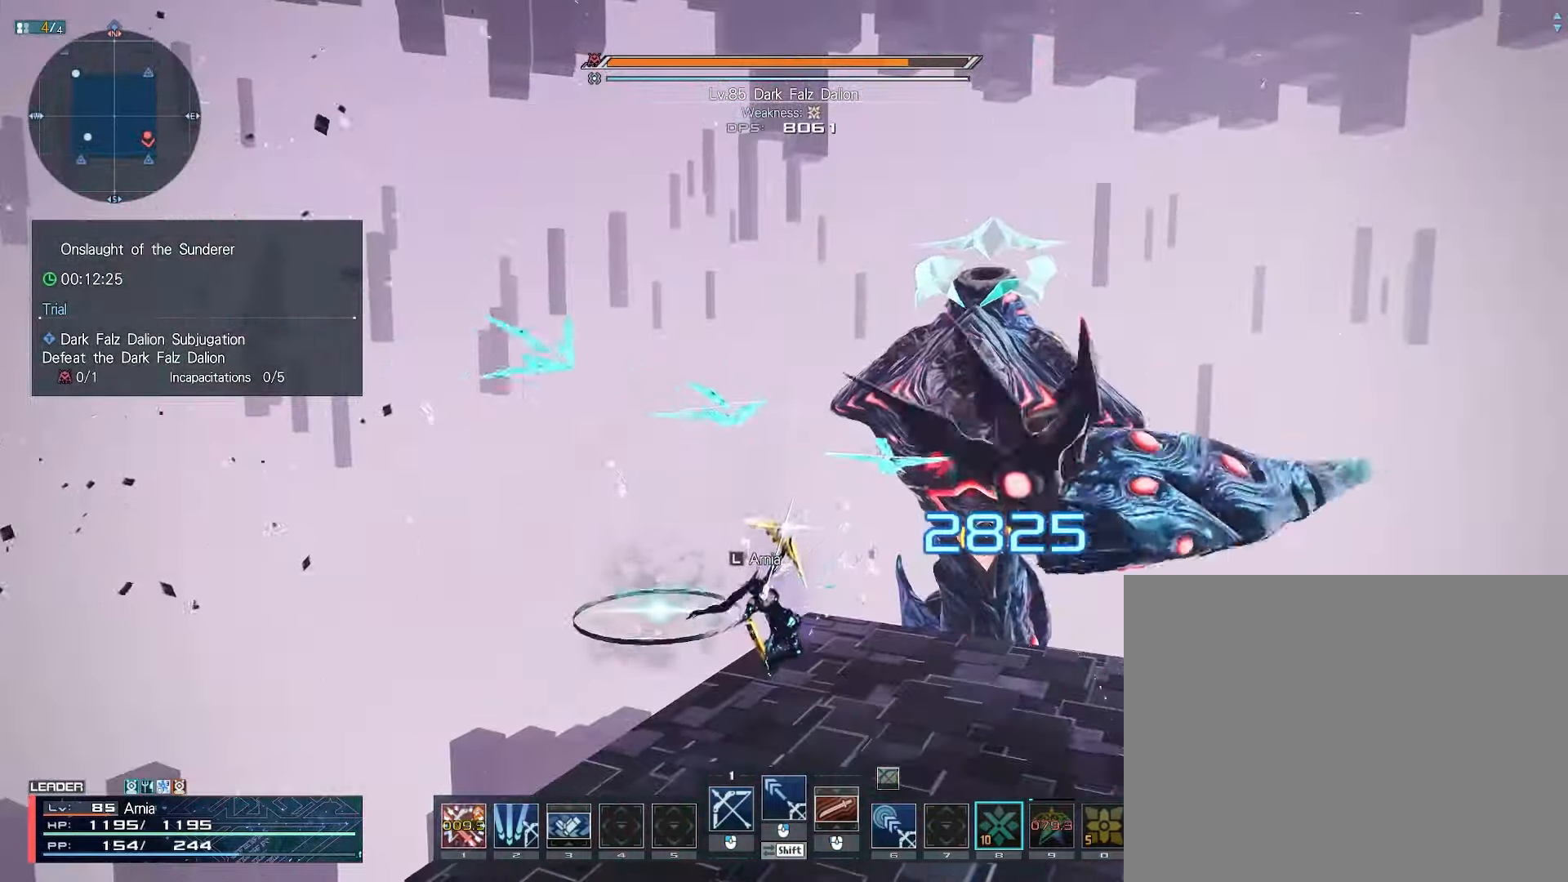
{"keys": ["shift"], "mouse": ["left"], "events": [[33, "2", "up"], [83, "2", "down"], [167, "2", "up"], [350, "shift", "down"], [500, "mouse_left", "down"]]}
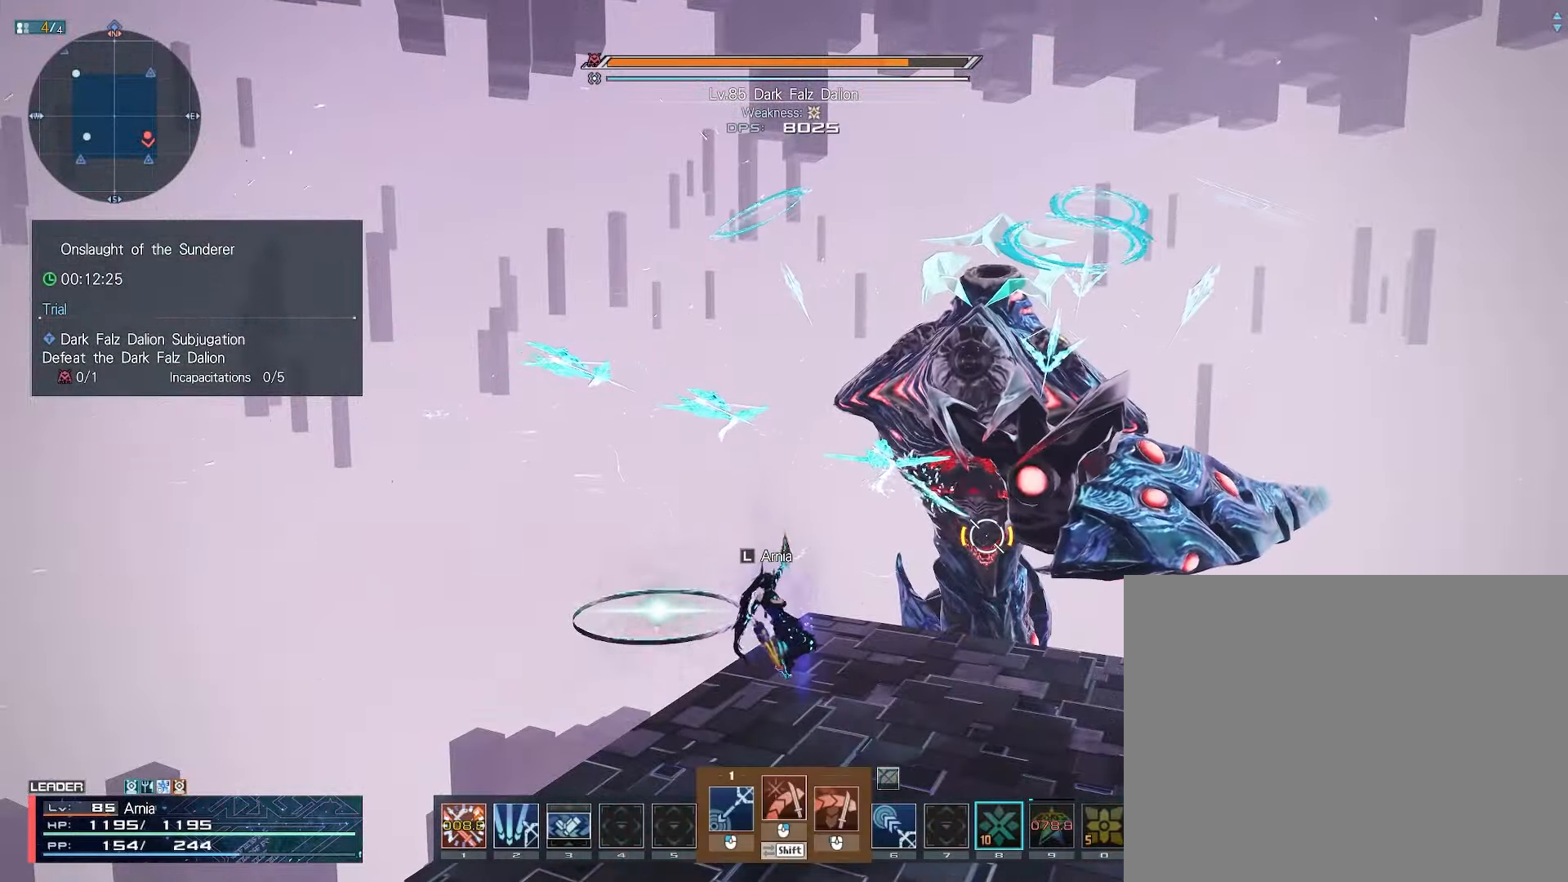
{"keys": [], "mouse": [], "events": [[67, "mouse_left", "up"], [150, "mouse_left", "down"], [217, "mouse_left", "up"], [250, "shift", "up"], [333, "mouse_left", "down"], [400, "mouse_left", "up"]]}
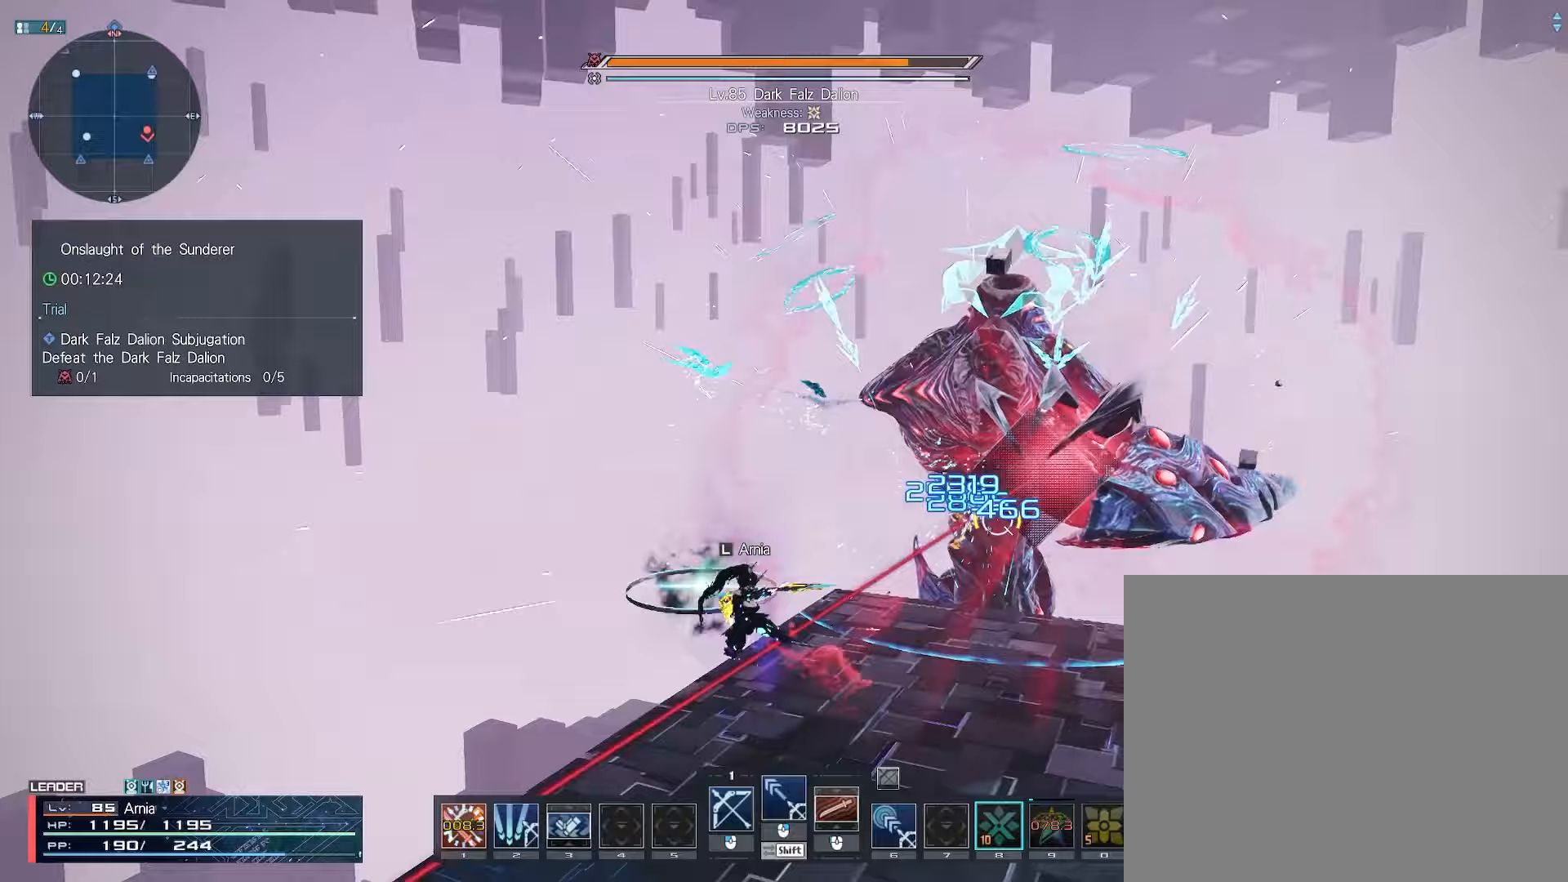
{"keys": ["w"], "mouse": [], "events": [[17, "w", "down"], [117, "q", "down"], [200, "q", "up"]]}
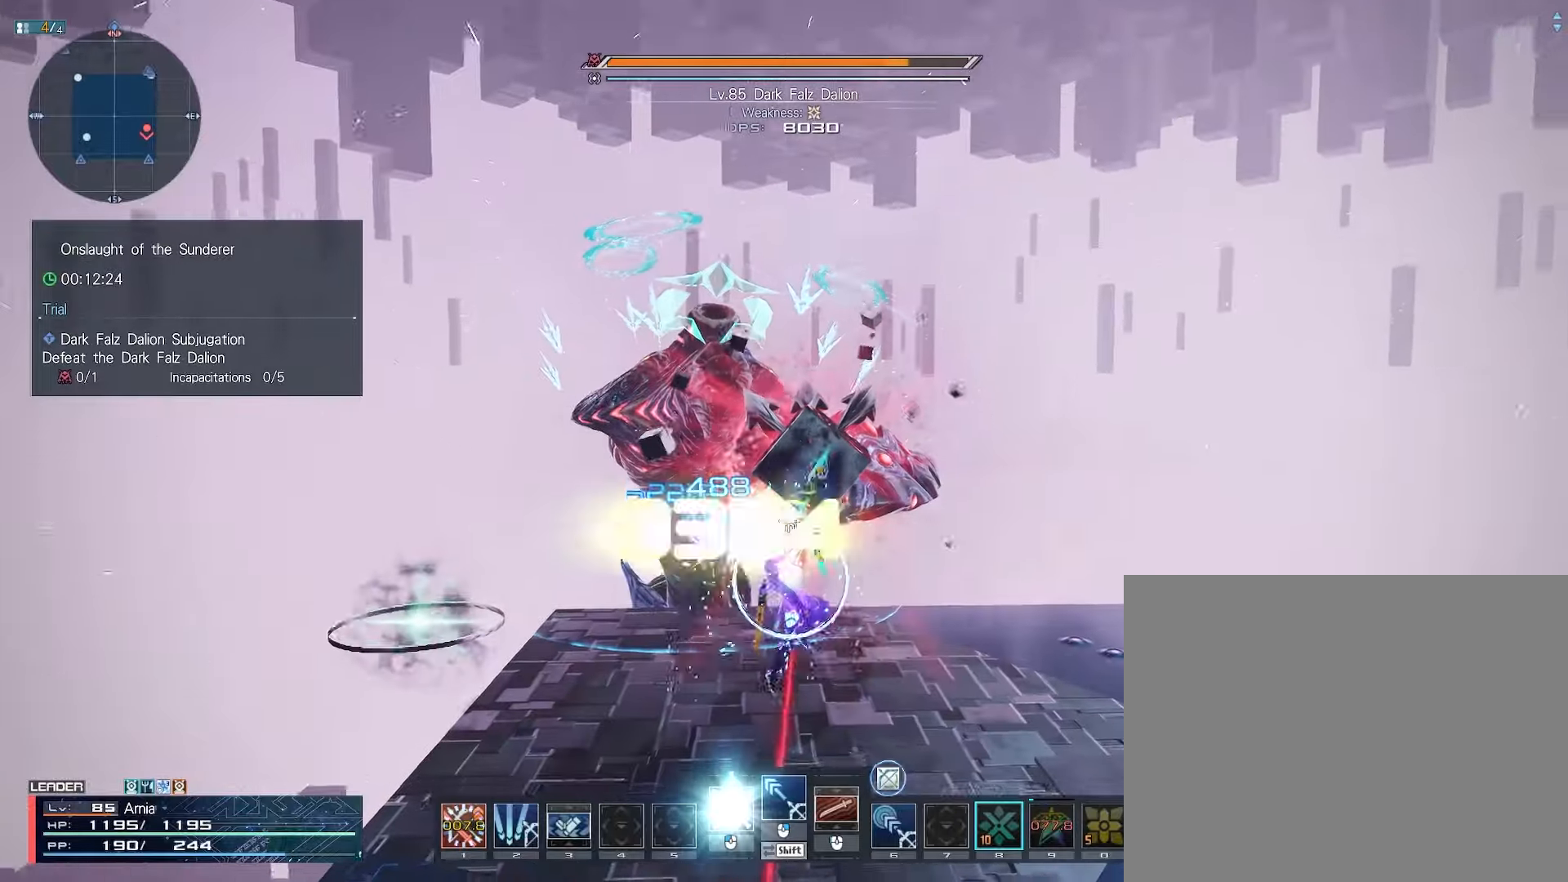
{"keys": ["w"], "mouse": [], "events": [[50, "c", "down"], [317, "tab", "down"], [333, "c", "up"], [383, "mouse_left", "down"], [400, "tab", "up"], [450, "mouse_left", "up"]]}
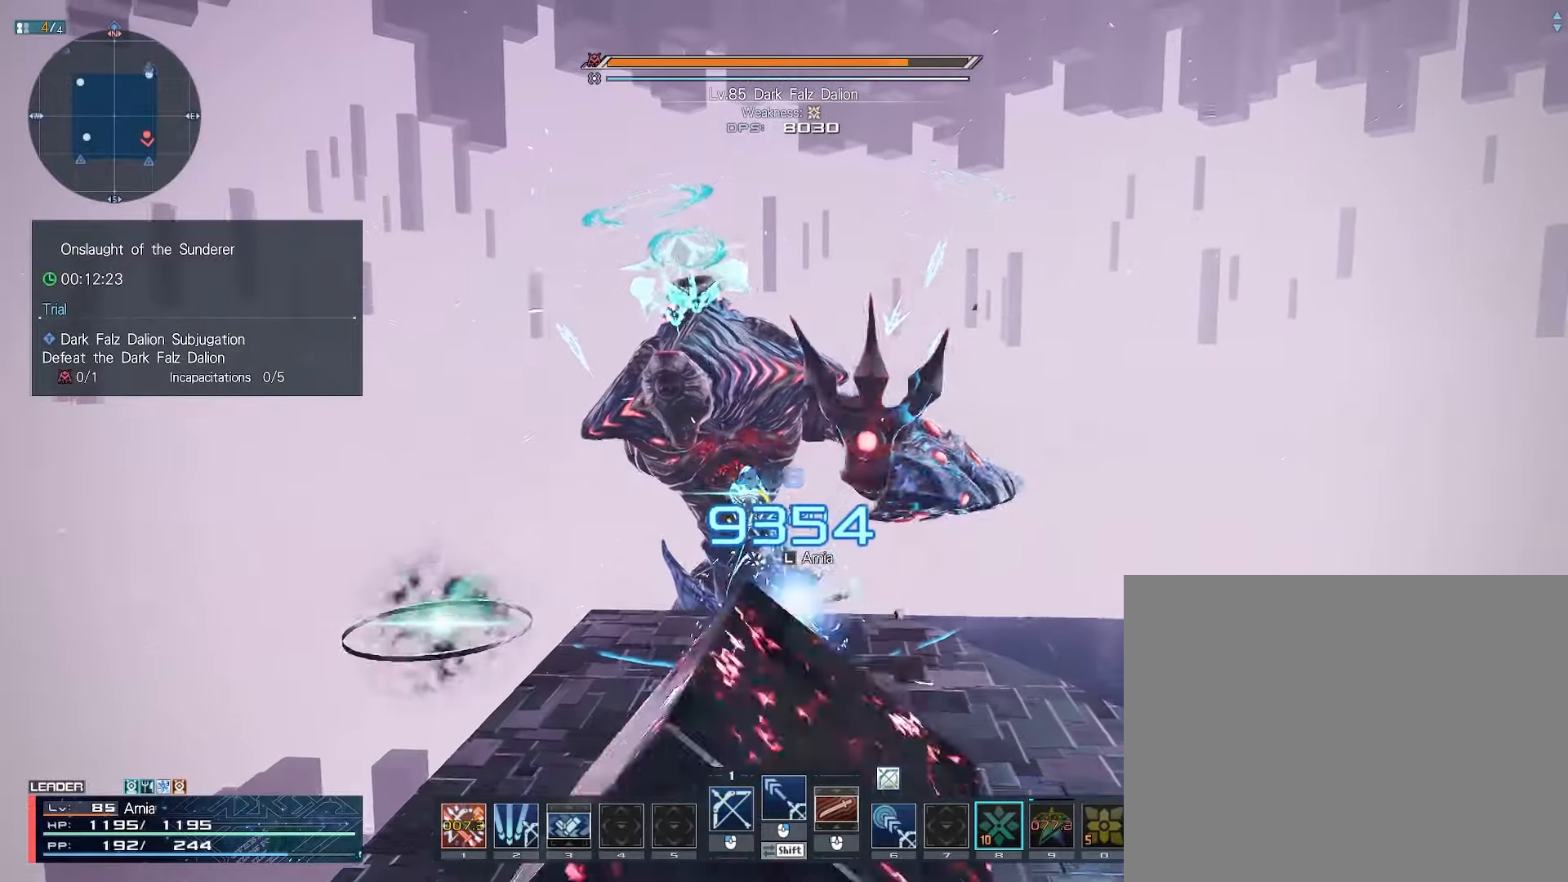
{"keys": [], "mouse": [], "events": [[17, "mouse_left", "down"], [117, "mouse_left", "up"], [183, "mouse_left", "down"], [200, "w", "up"], [283, "mouse_left", "up"], [350, "mouse_left", "down"], [433, "mouse_left", "up"]]}